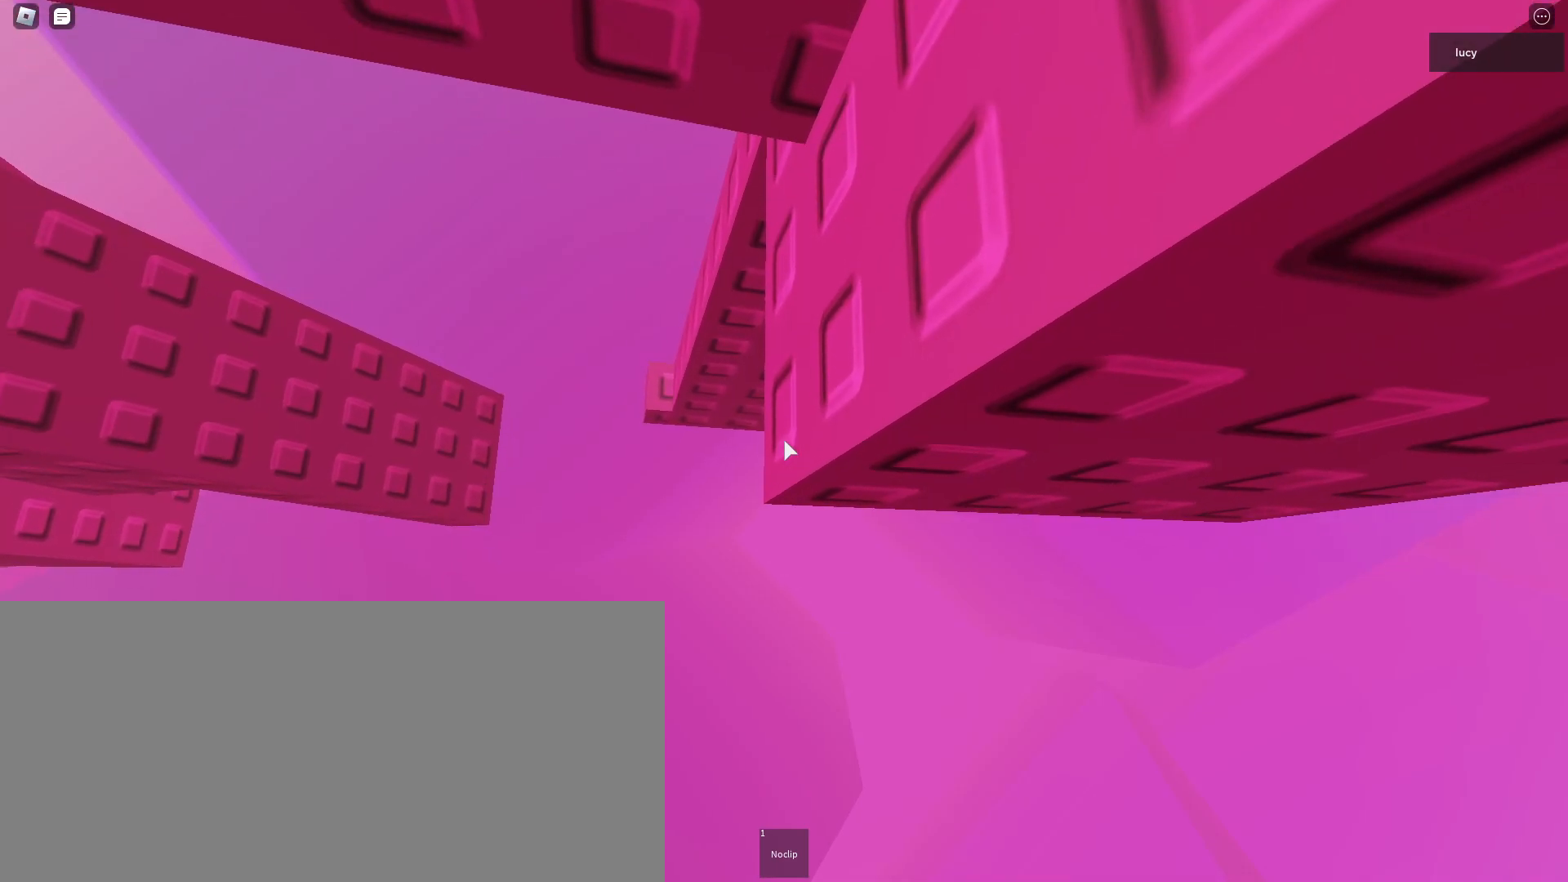
Gameplay with keyboard and mouse; each line is a JSON object with the keys and mouse buttons held at the frame after it. "events" lists presses ("down") and releases ("up") of "a", "ctrl", "d", "e", "f", "q", "r", "s", "shift", "space", "tab", "w", "mouse_left", "mouse_right", "mouse_mb4" and "mouse_mb5" between this image and that frame as [ms after this image, input, new state], when the widget could be followed in between. "mouse_left", "mouse_right", "mouse_mb4", "mouse_mb5" = the "left", "right", "mb4", "mb5" buttons of the "mouse" list. No other keys are recorded. Fast repeated clicks can show as one long hold. Mouse movement is not recorded. Not read: mouse_wheel.
{"keys": [], "mouse": ["mb4"], "events": [[133, "d", "down"], [150, "d", "up"]]}
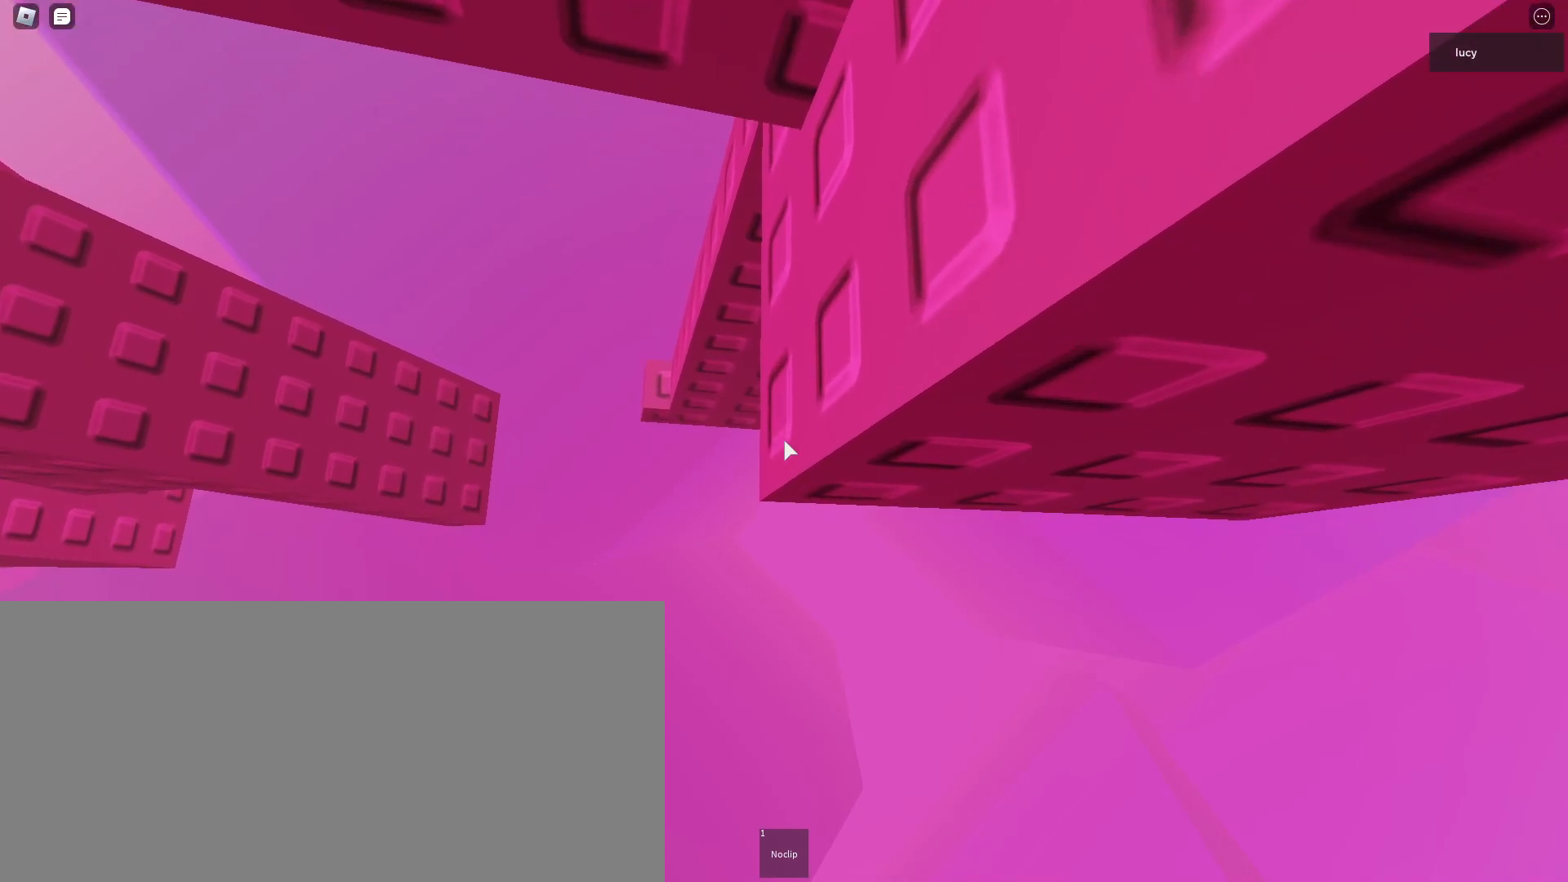
{"keys": [], "mouse": ["mb4"], "events": [[83, "d", "down"], [117, "d", "up"]]}
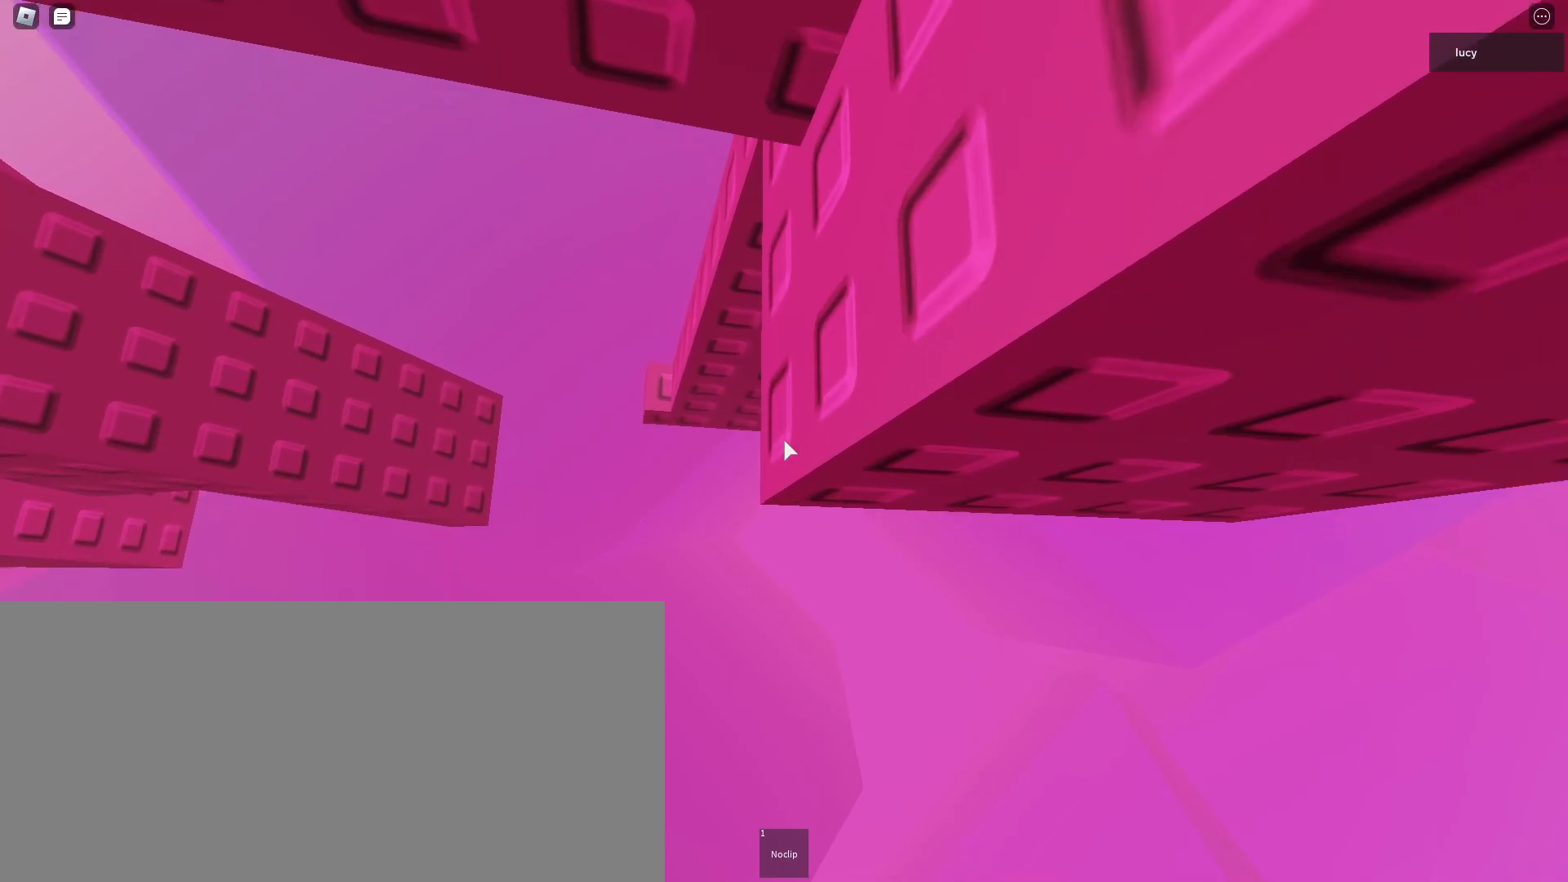
{"keys": [], "mouse": ["mb4"], "events": [[67, "d", "down"], [100, "d", "up"]]}
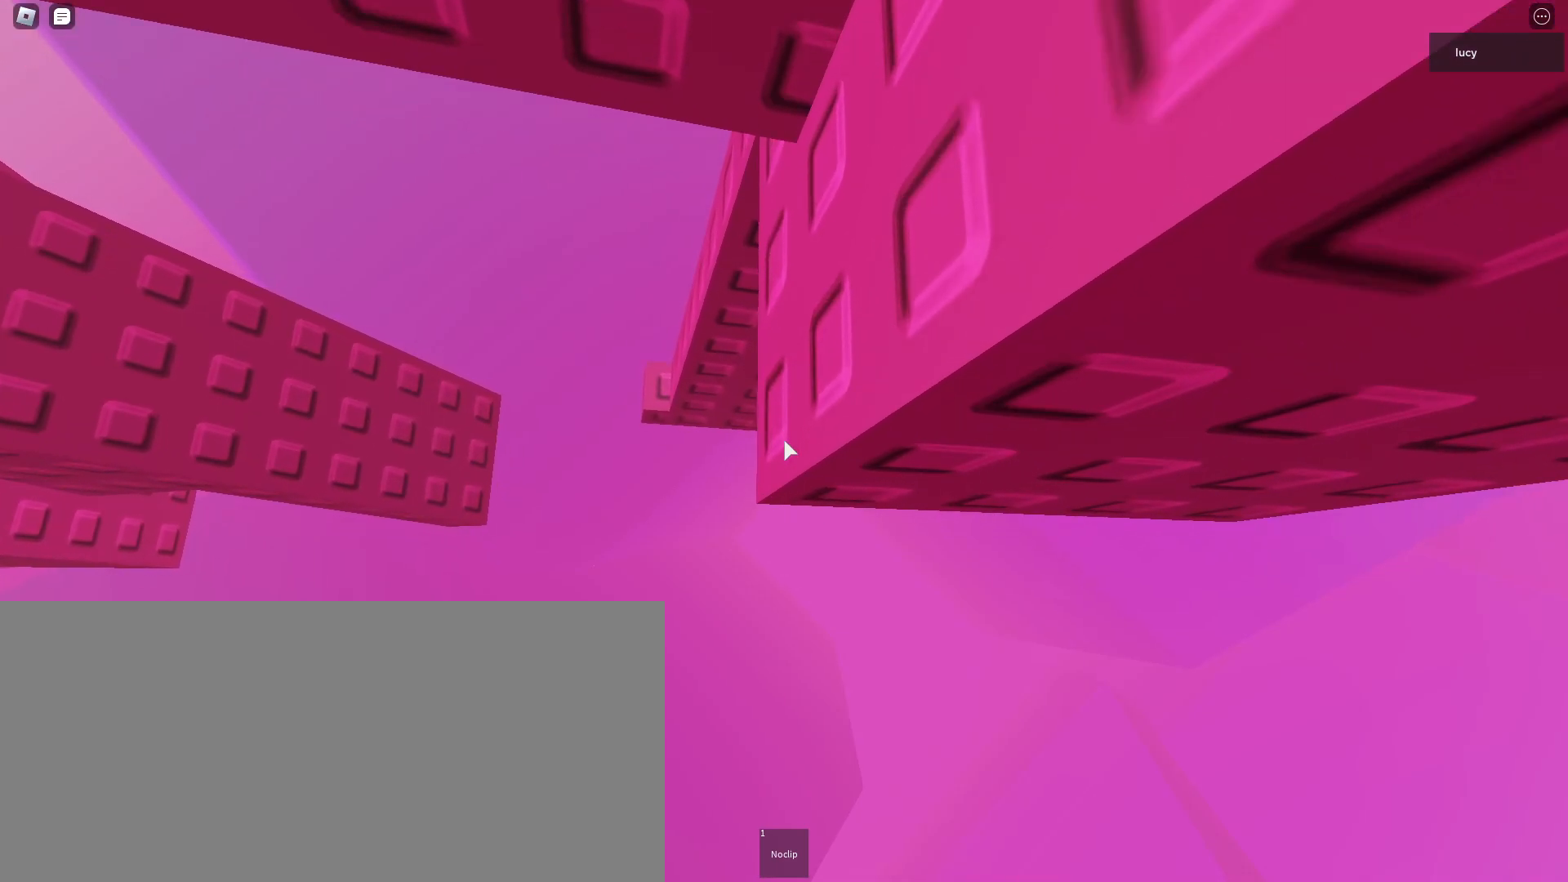
{"keys": [], "mouse": ["mb4"], "events": []}
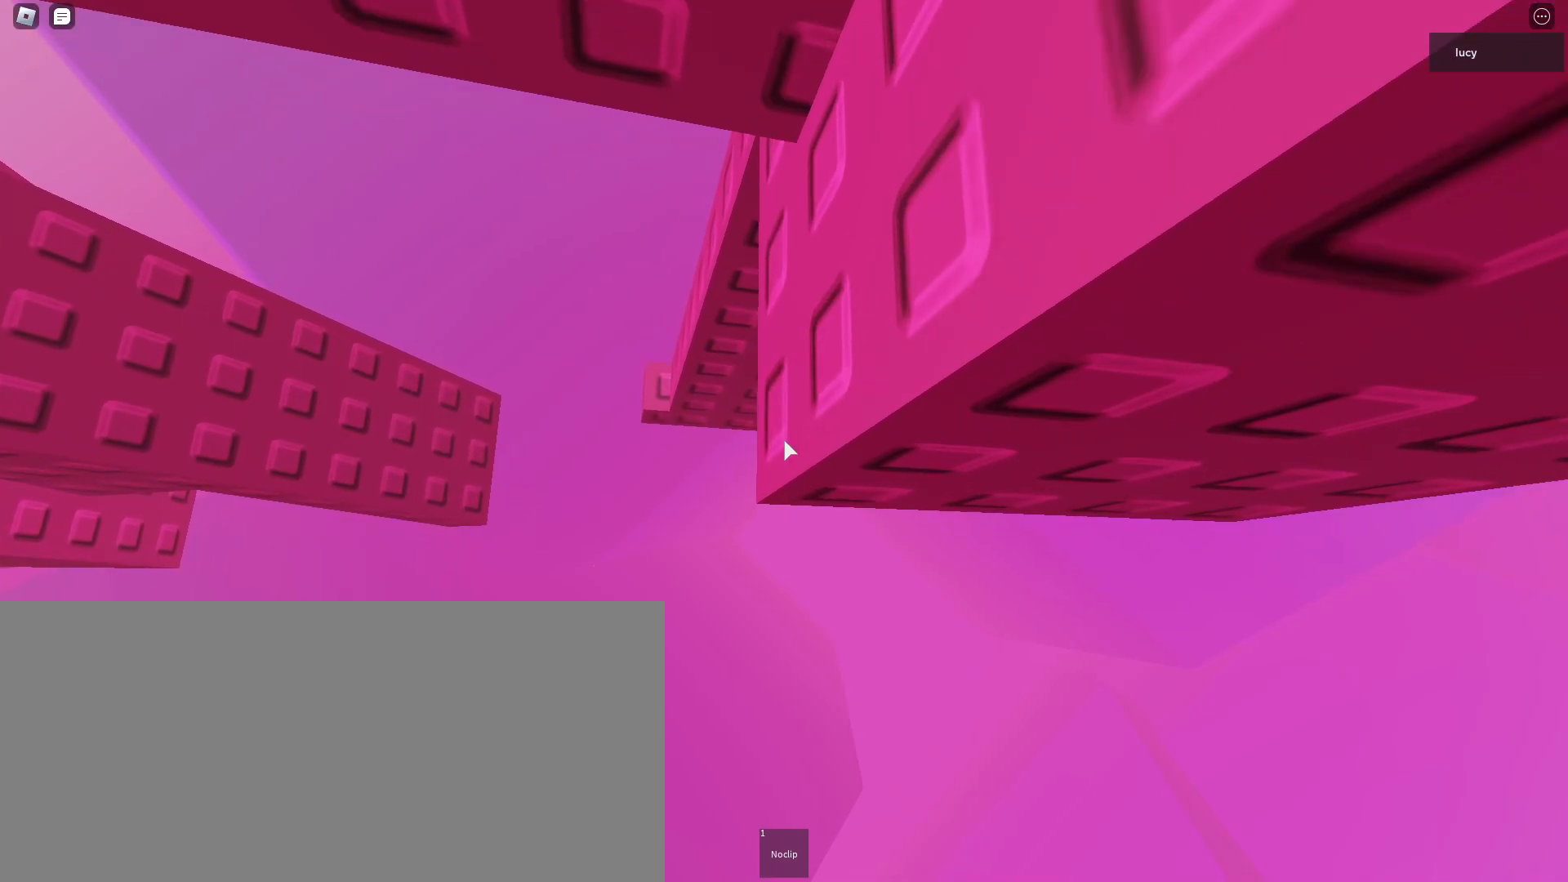
{"keys": [], "mouse": ["right", "mb4"], "events": [[383, "mouse_right", "down"]]}
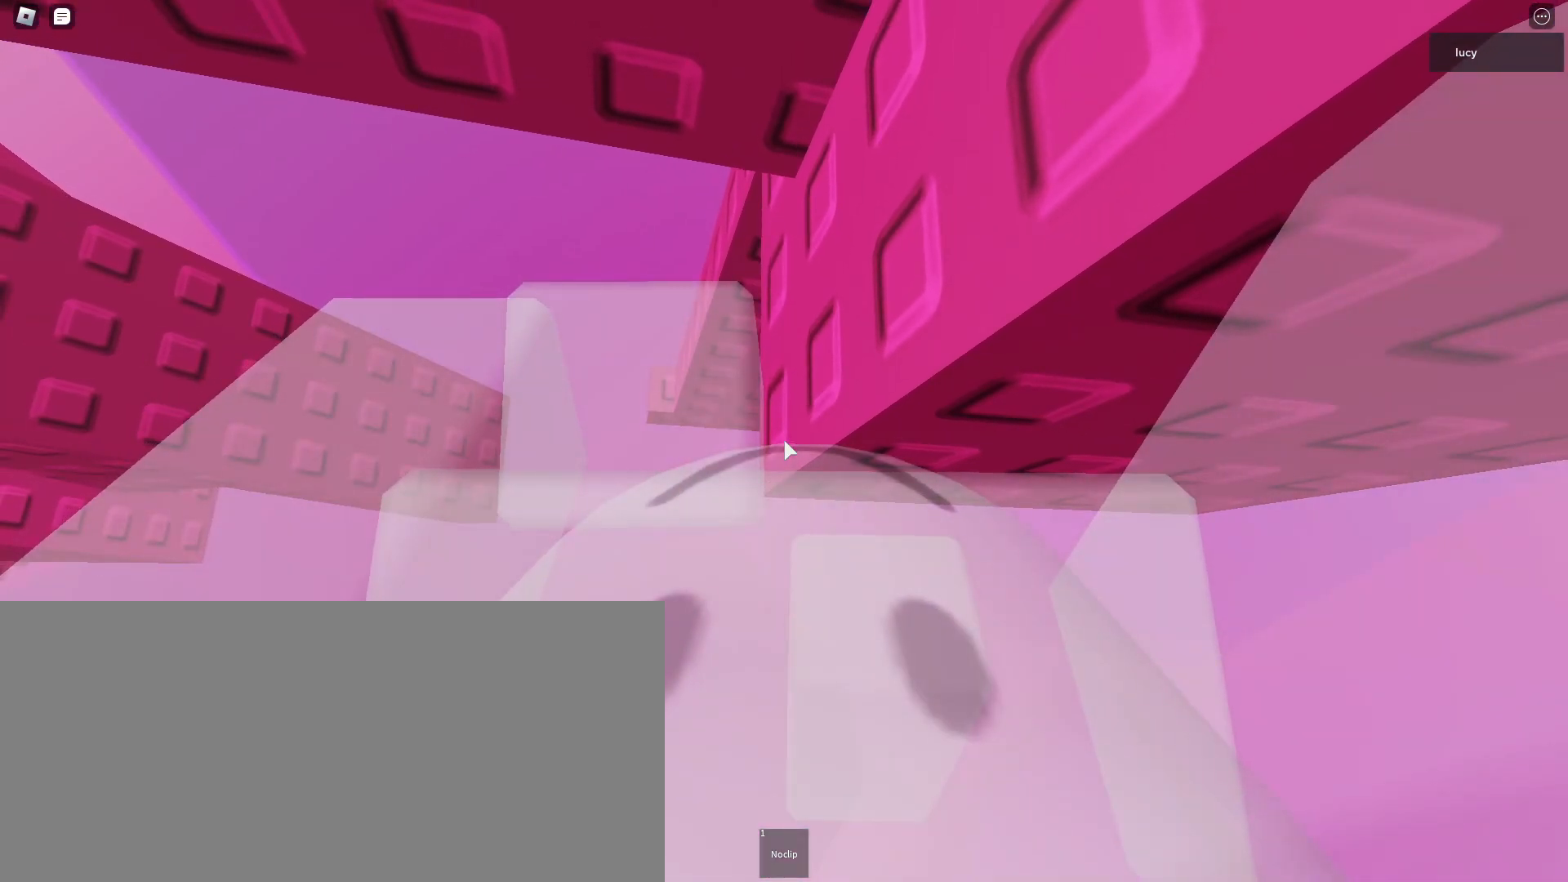
{"keys": [], "mouse": ["right", "mb4"], "events": []}
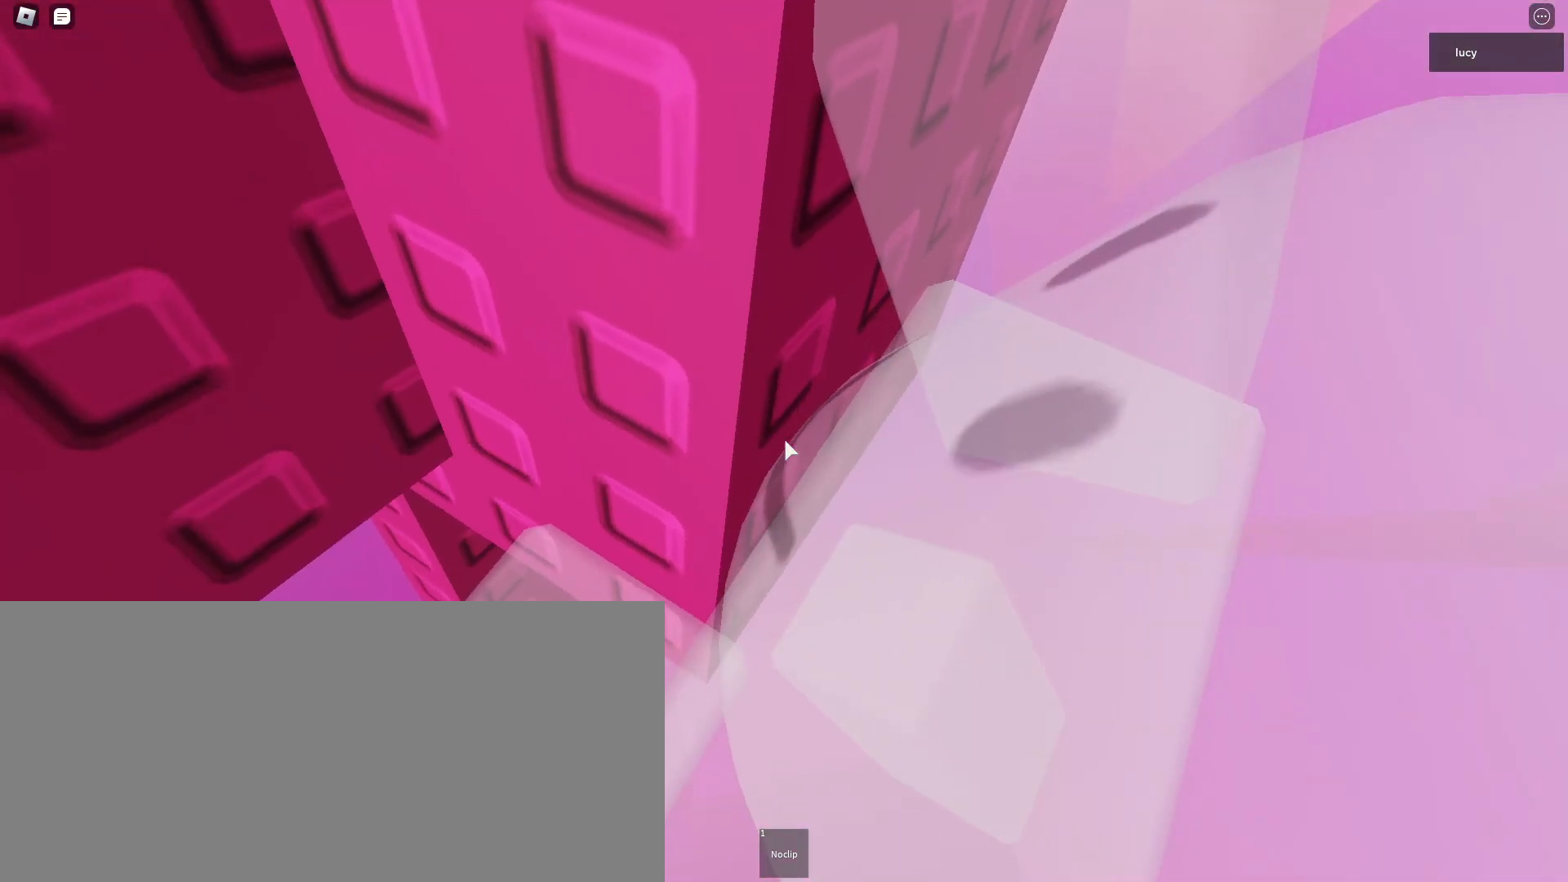
{"keys": [], "mouse": ["right", "mb4"], "events": []}
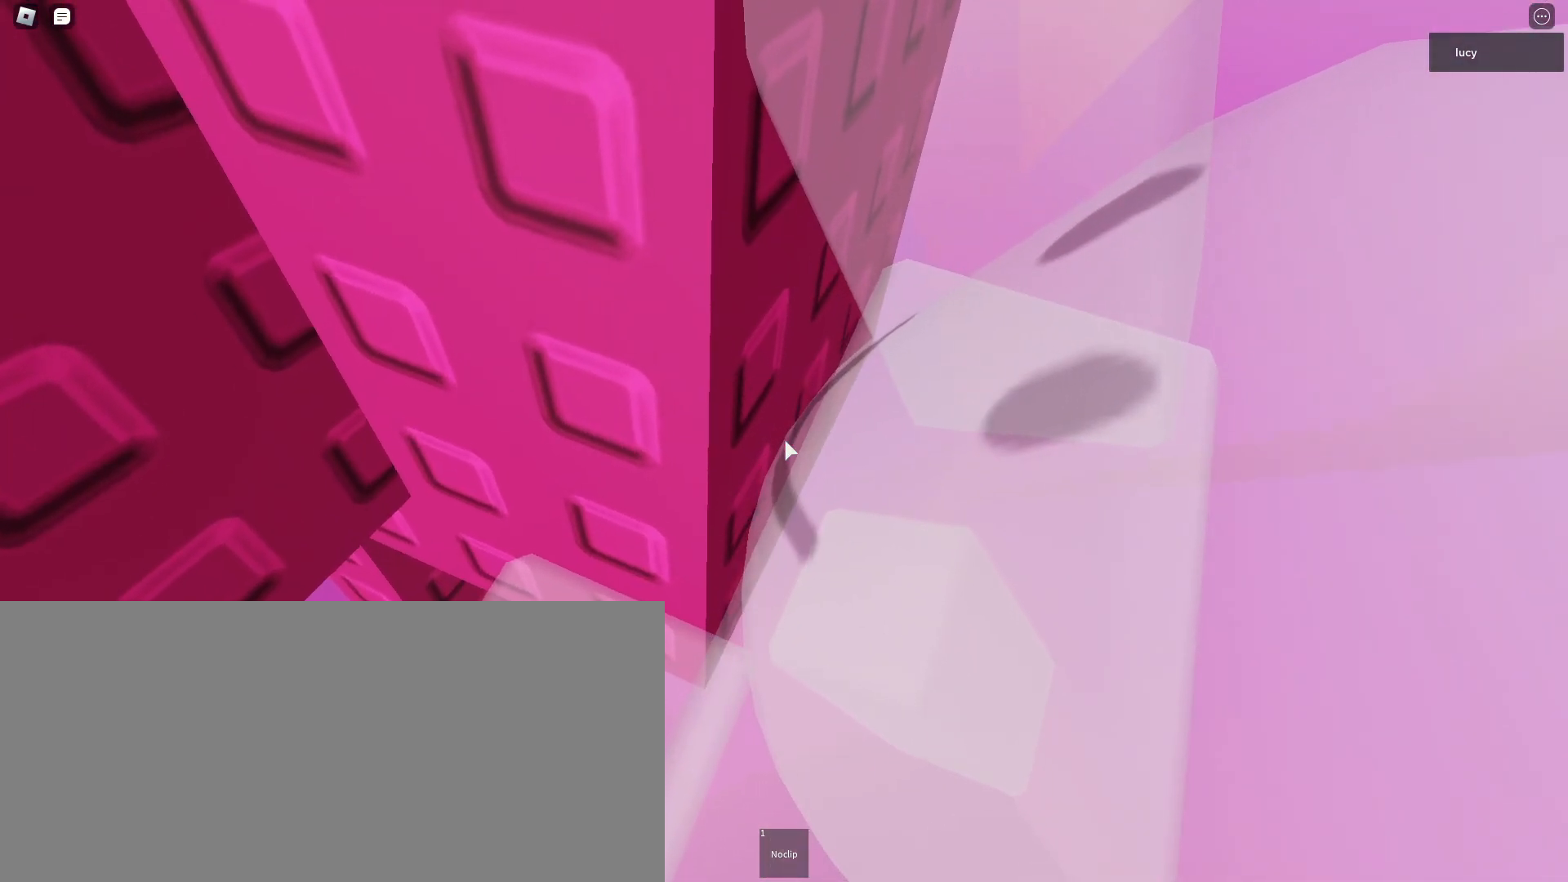
{"keys": [], "mouse": ["right", "mb4"], "events": []}
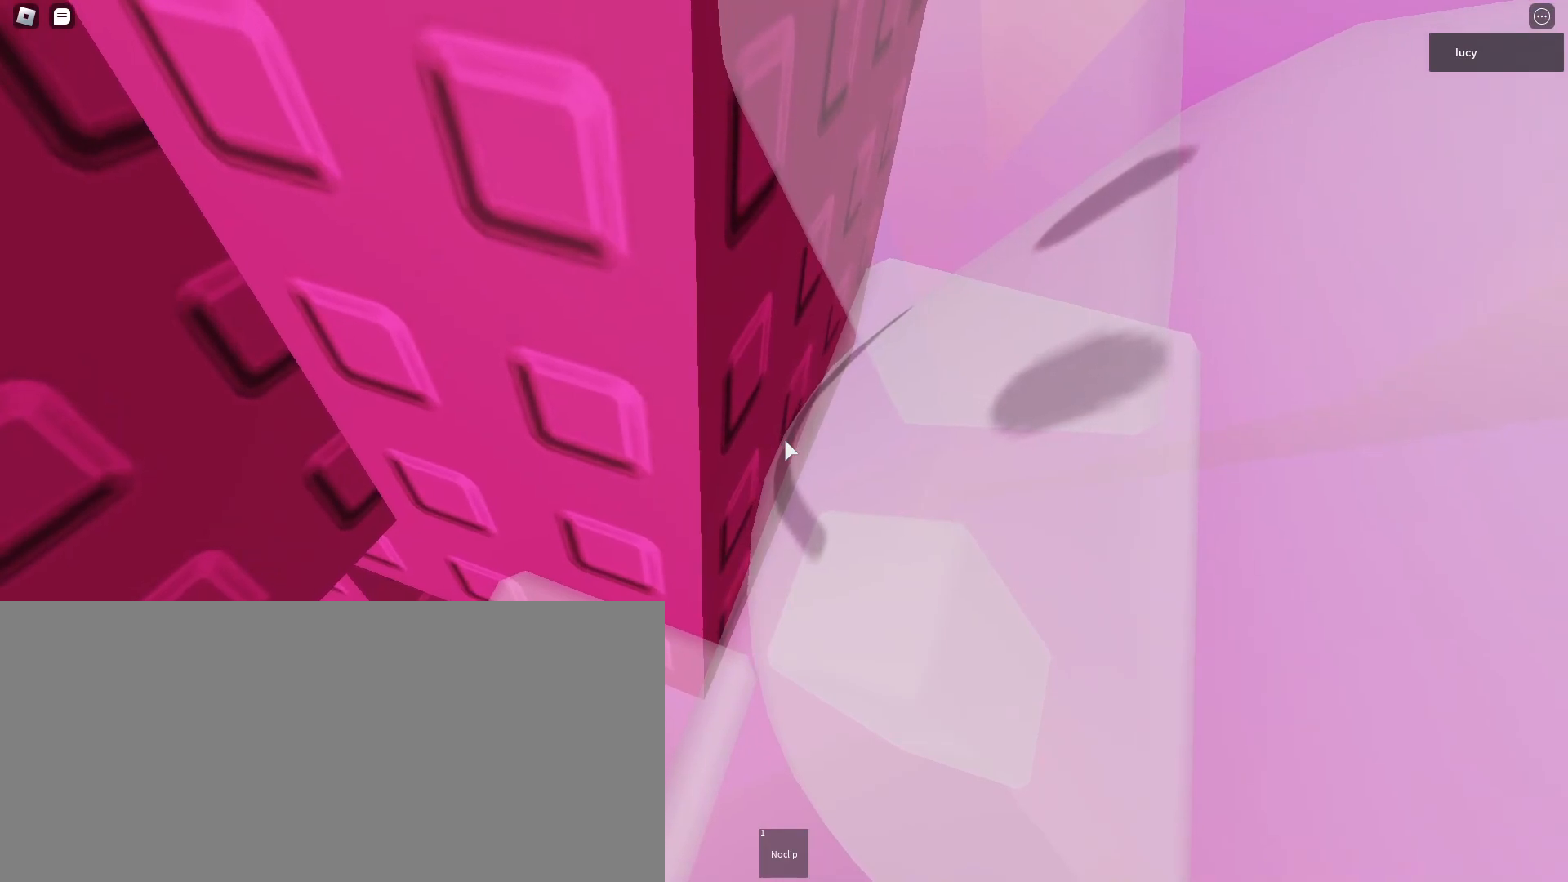
{"keys": [], "mouse": ["right", "mb4"], "events": []}
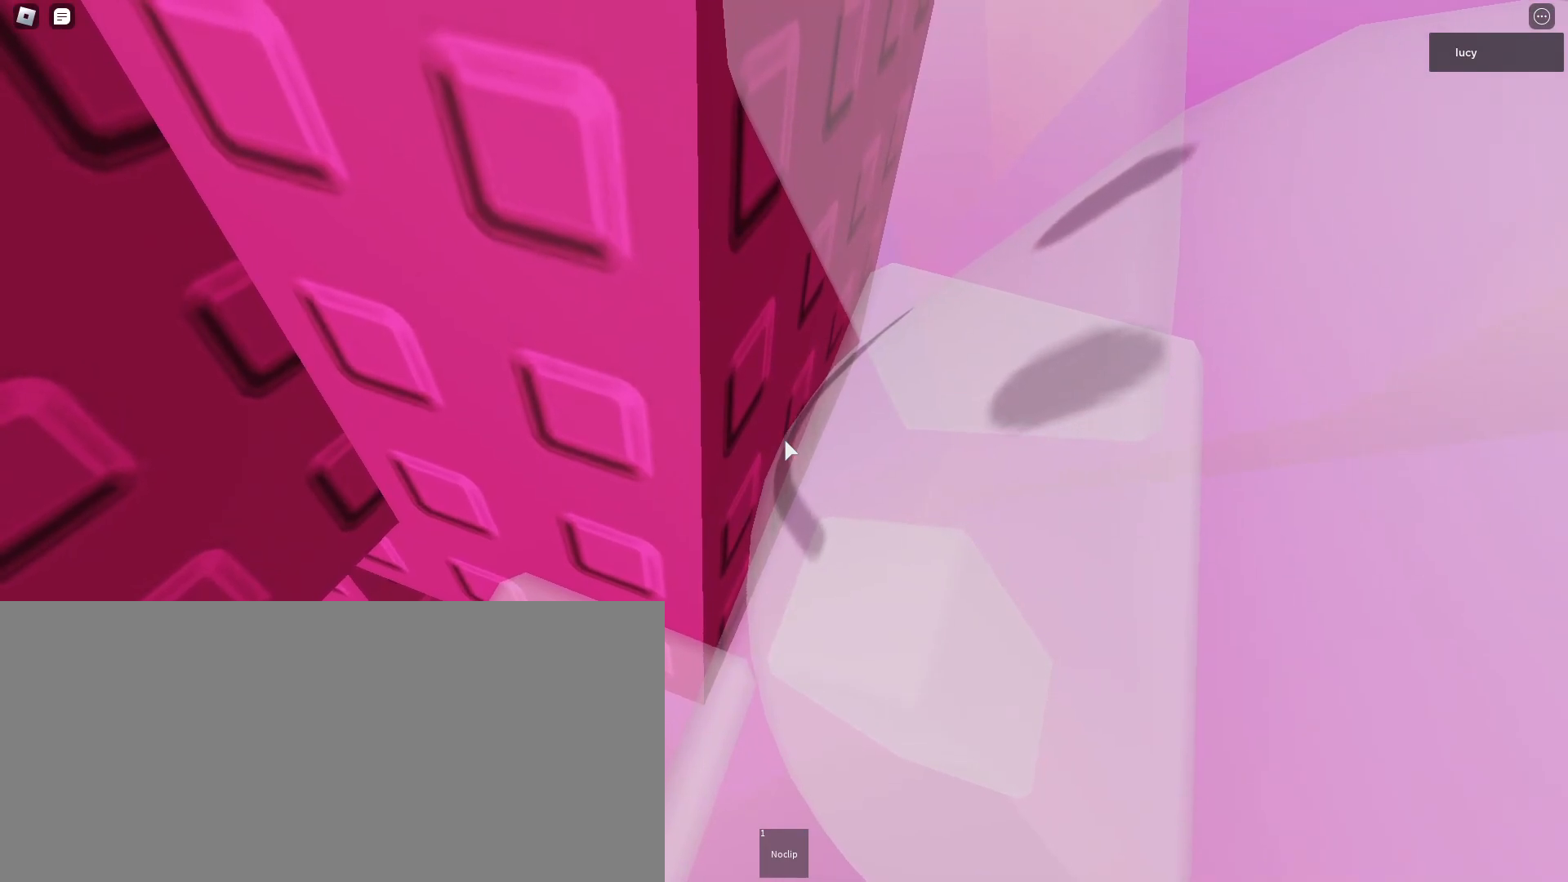
{"keys": [], "mouse": ["mb4"], "events": [[400, "mouse_right", "up"]]}
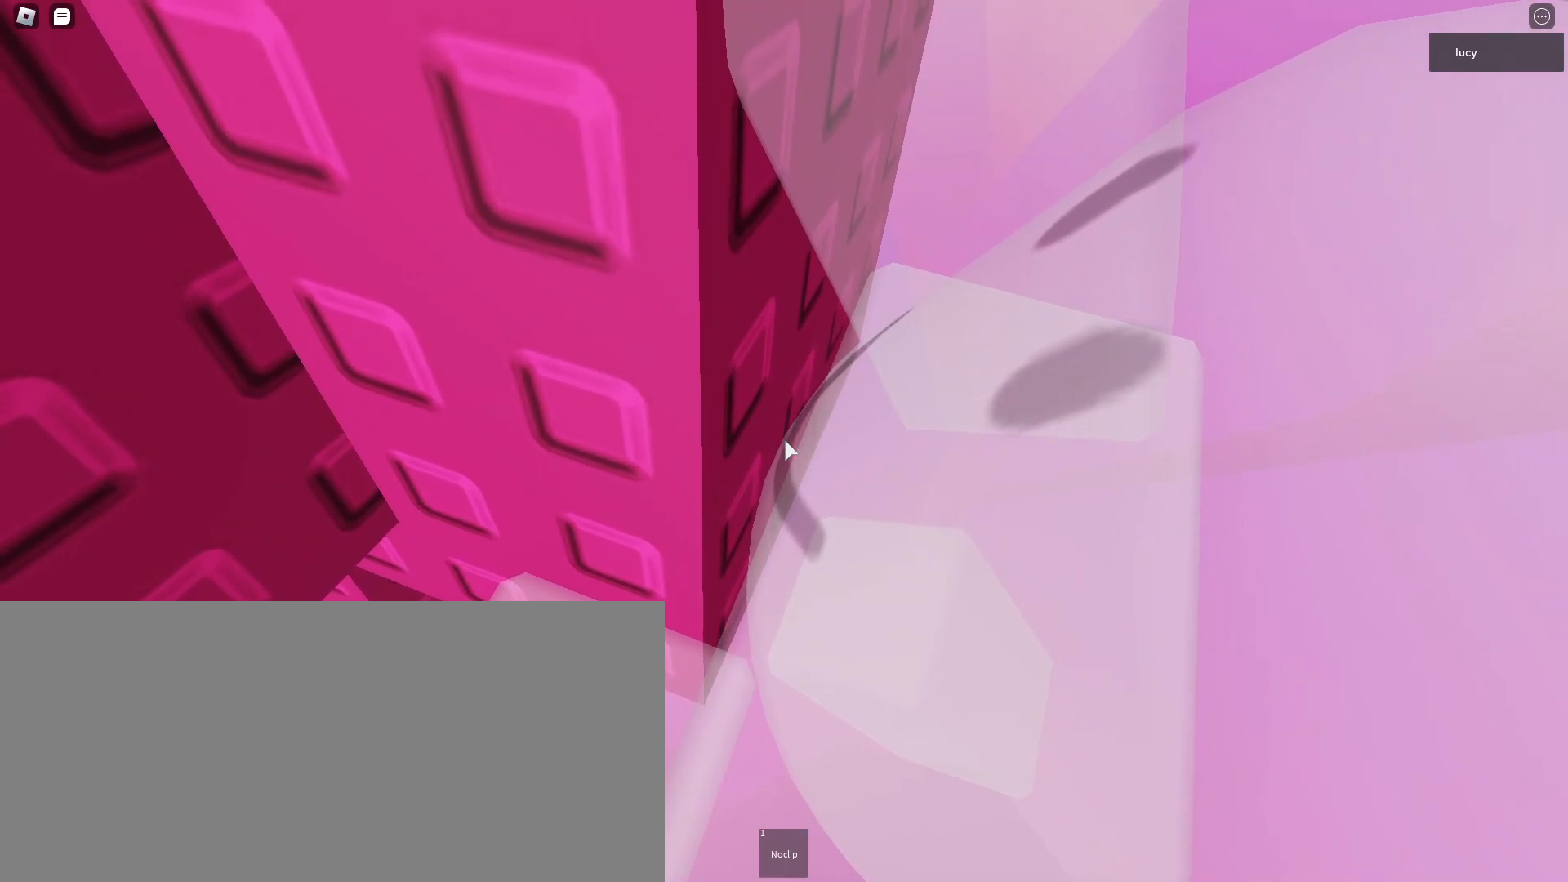
{"keys": ["shift"], "mouse": ["mb4"], "events": [[500, "shift", "down"]]}
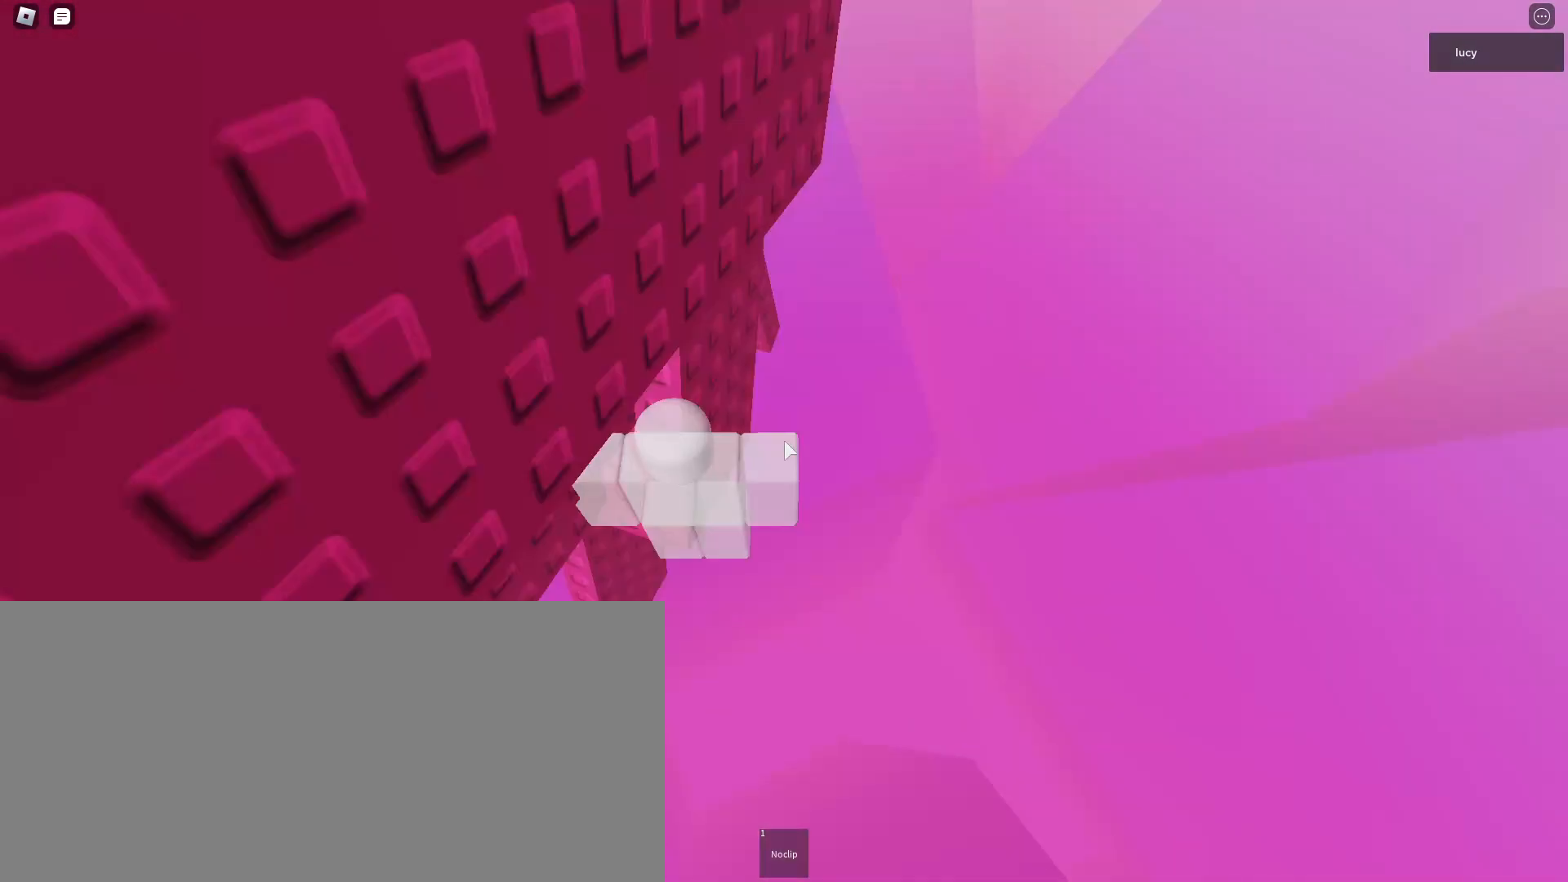
{"keys": ["d"], "mouse": ["mb4"], "events": [[83, "shift", "up"], [283, "d", "down"], [400, "space", "down"], [467, "space", "up"]]}
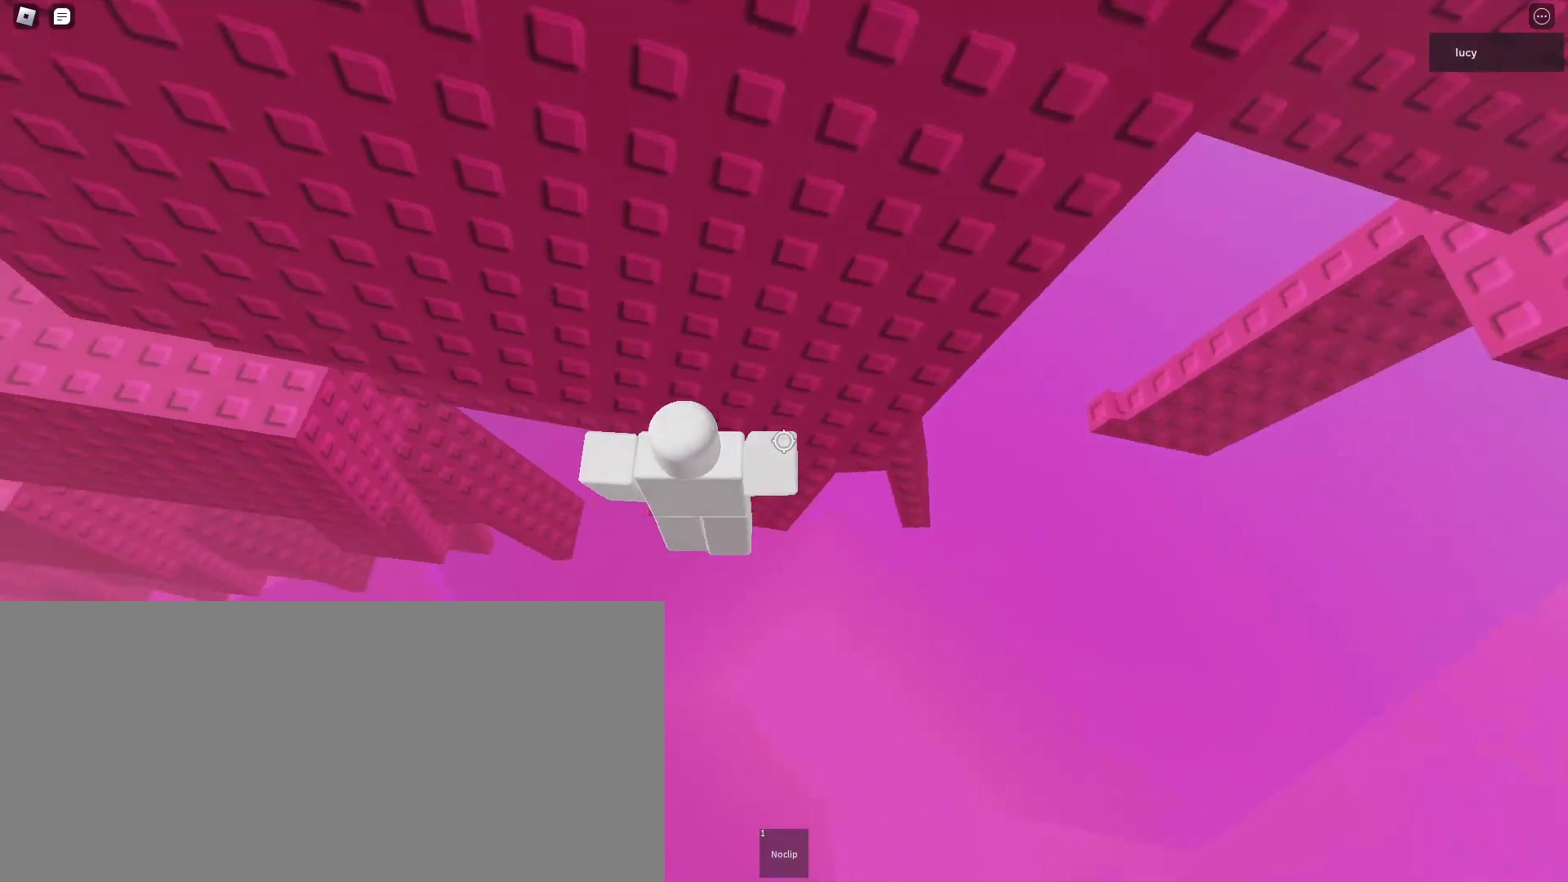
{"keys": ["d"], "mouse": ["mb4"], "events": []}
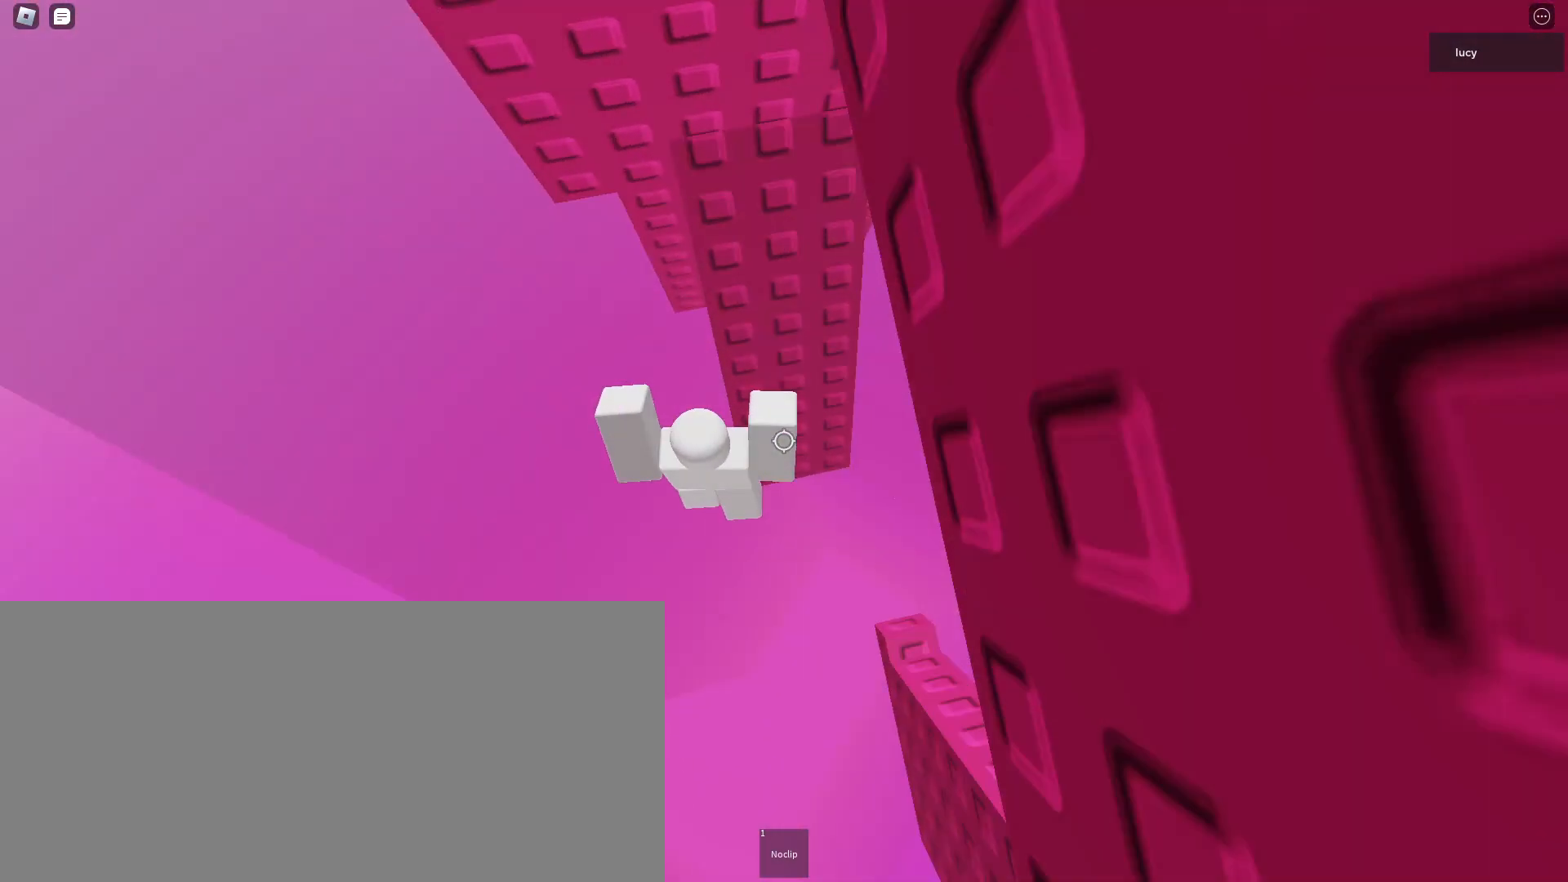
{"keys": [], "mouse": ["mb4"], "events": [[200, "d", "up"], [300, "w", "down"], [350, "w", "up"]]}
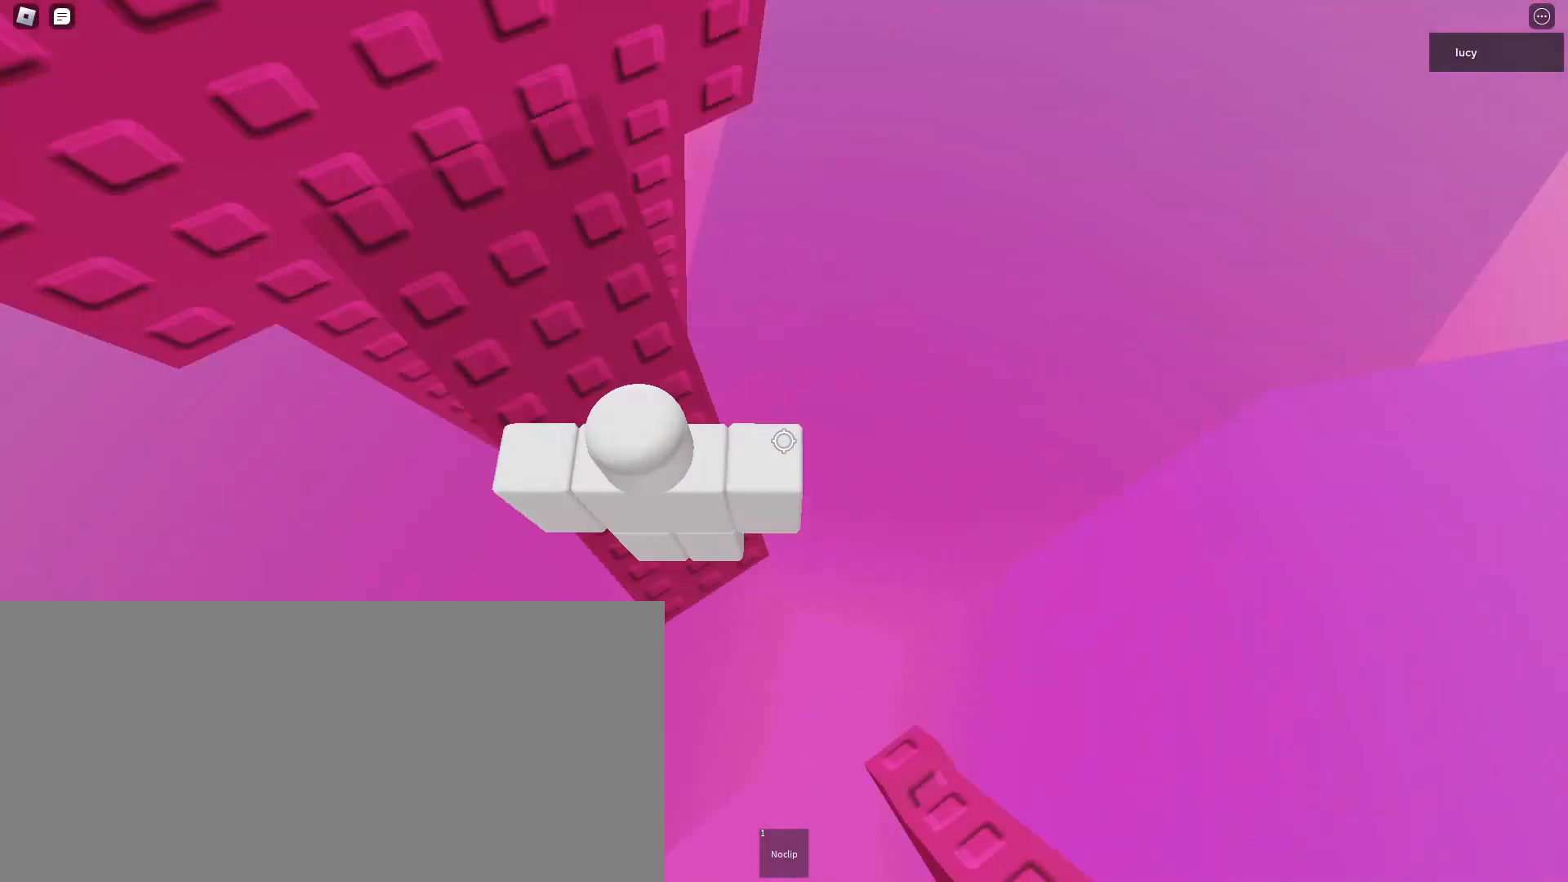
{"keys": ["w"], "mouse": ["mb4"]}
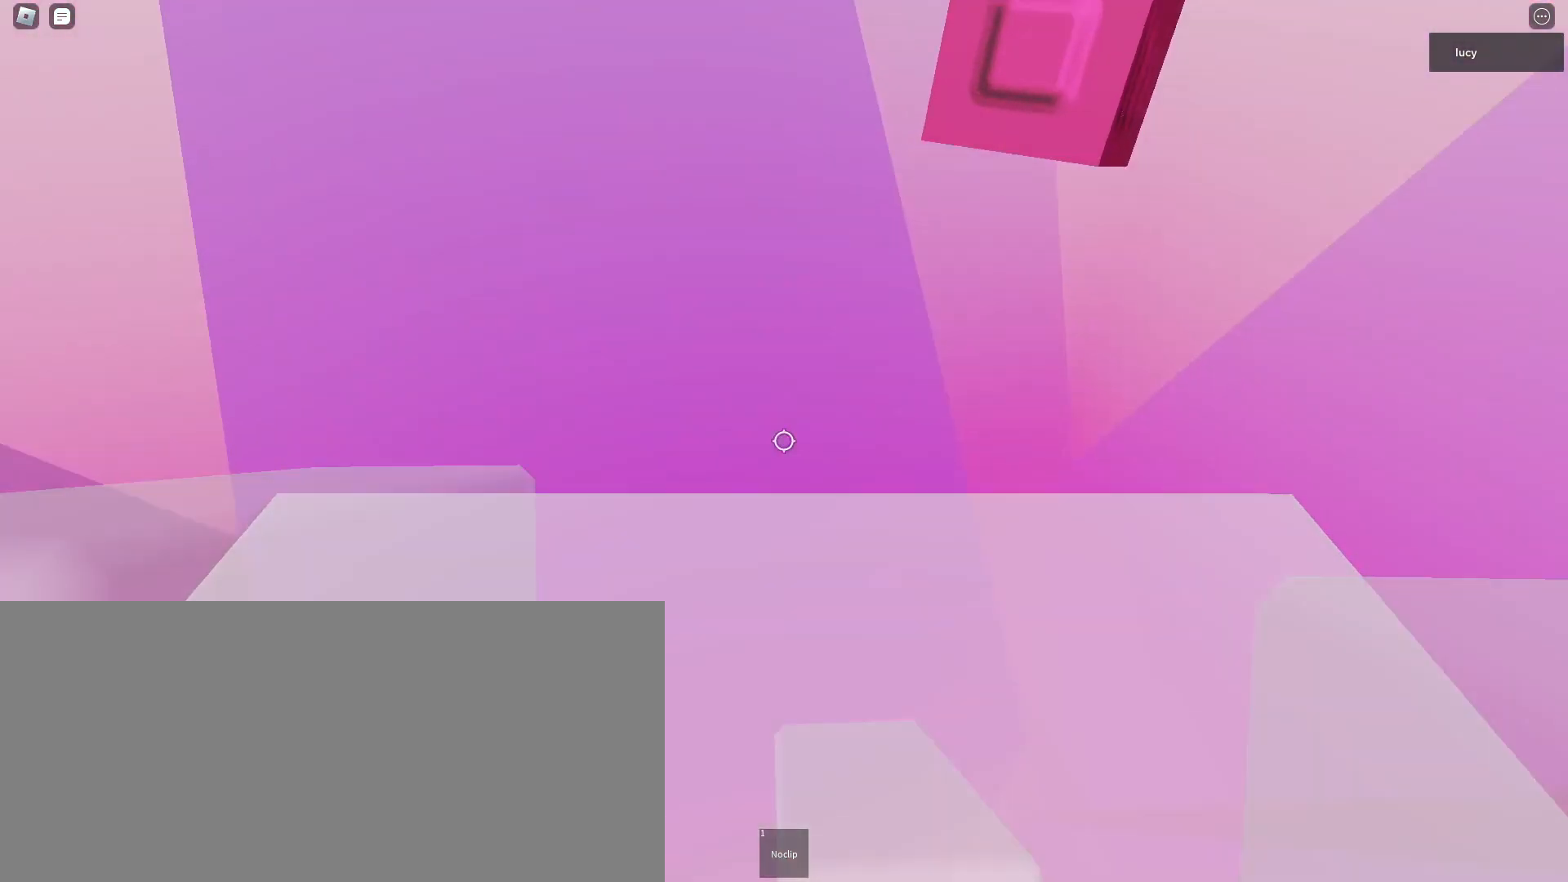
{"keys": [], "mouse": [], "events": [[33, "space", "down"], [117, "space", "up"], [383, "w", "up"], [467, "mouse_mb4", "up"]]}
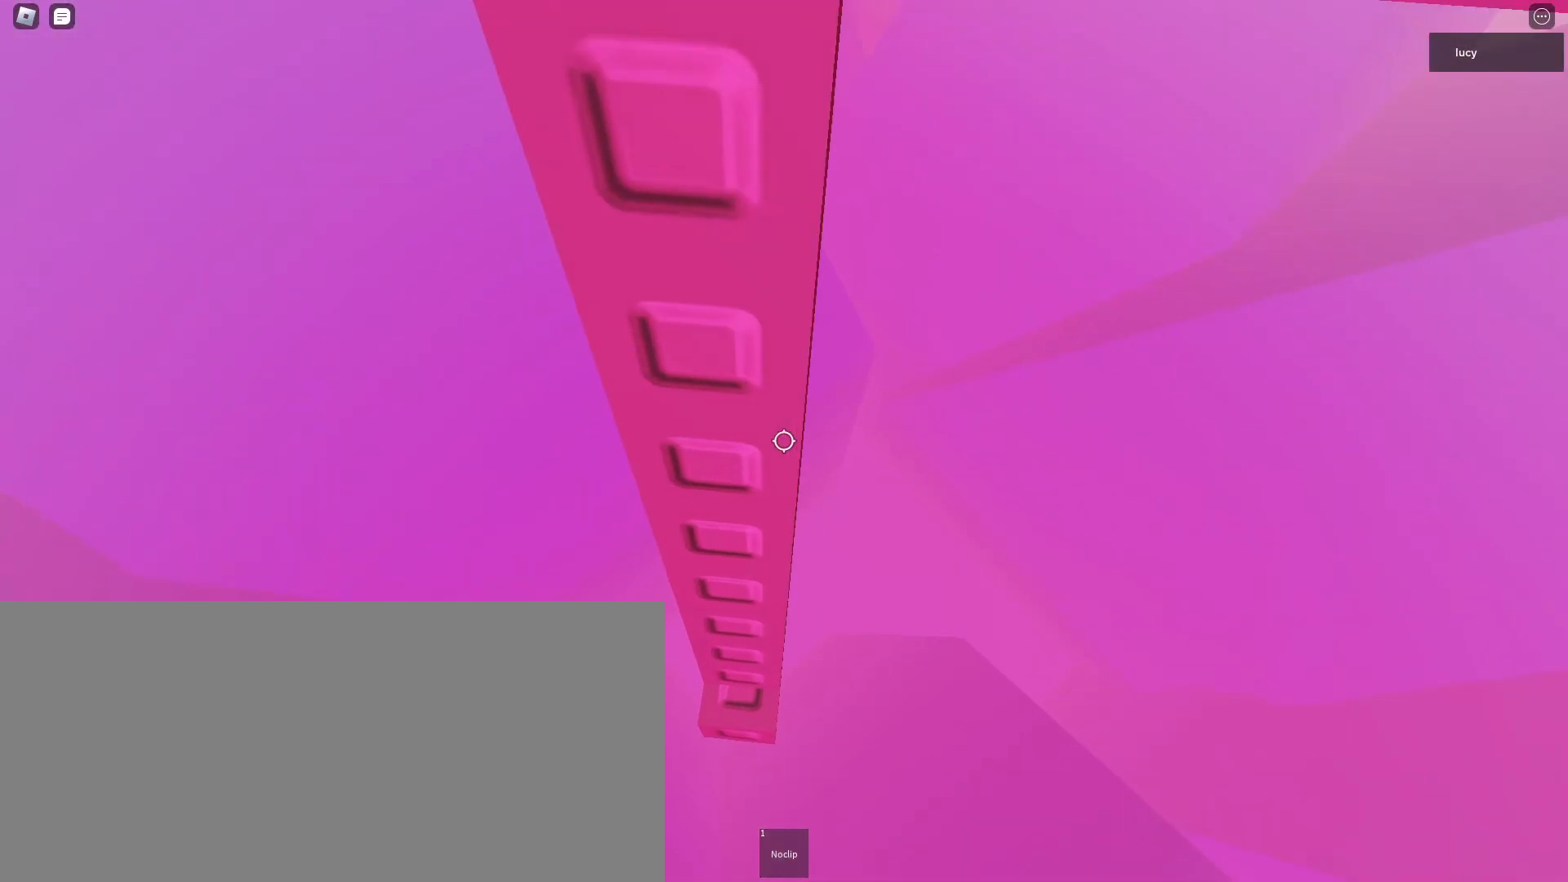
{"keys": [], "mouse": [], "events": []}
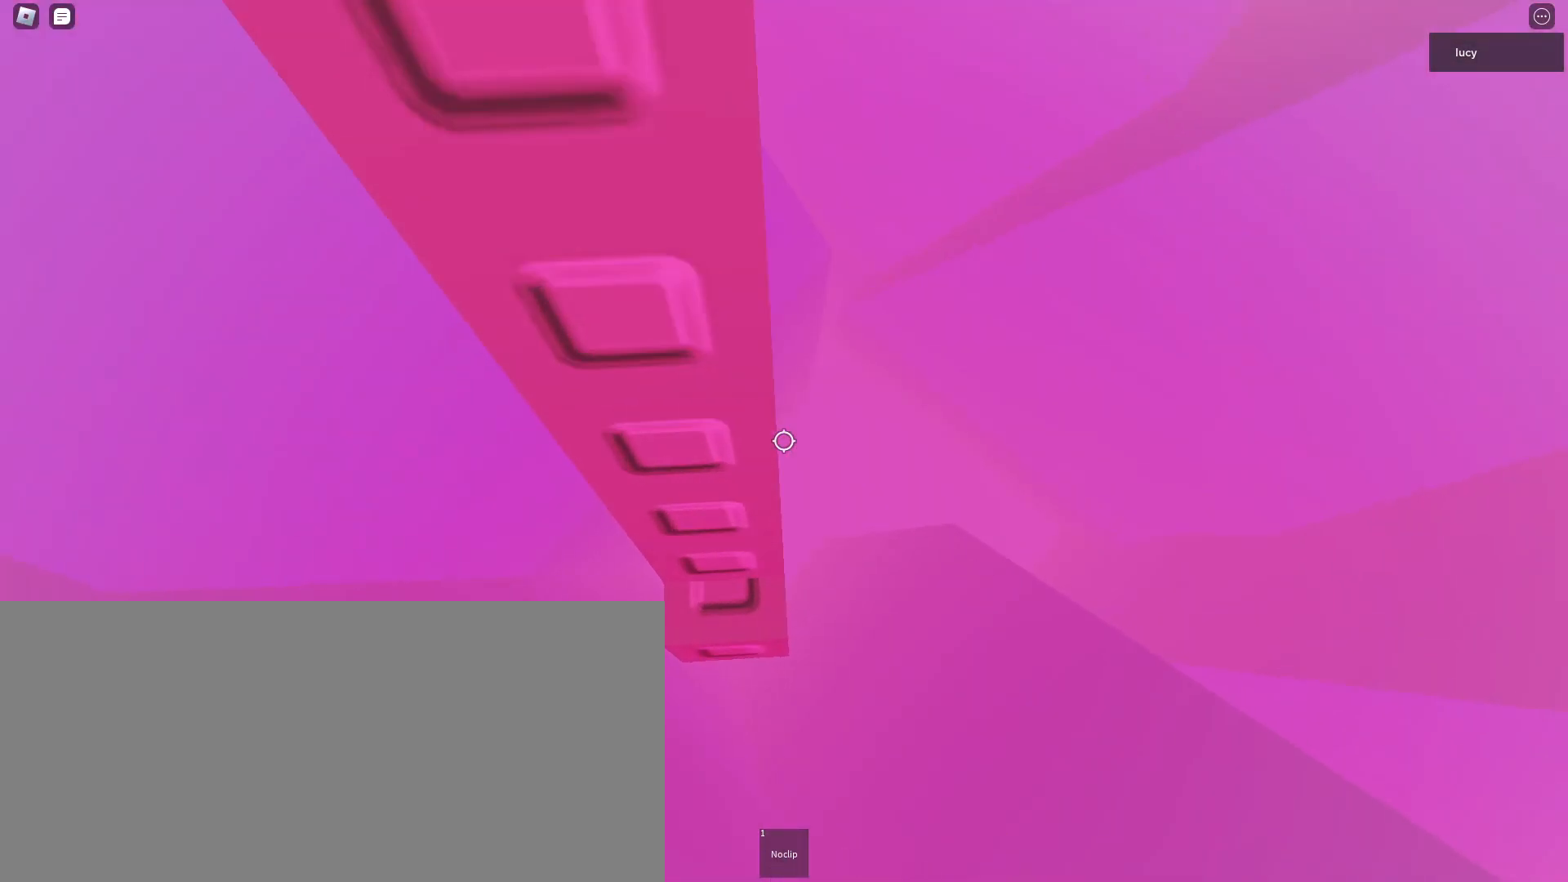
{"keys": [], "mouse": ["mb4"], "events": [[300, "mouse_mb4", "down"]]}
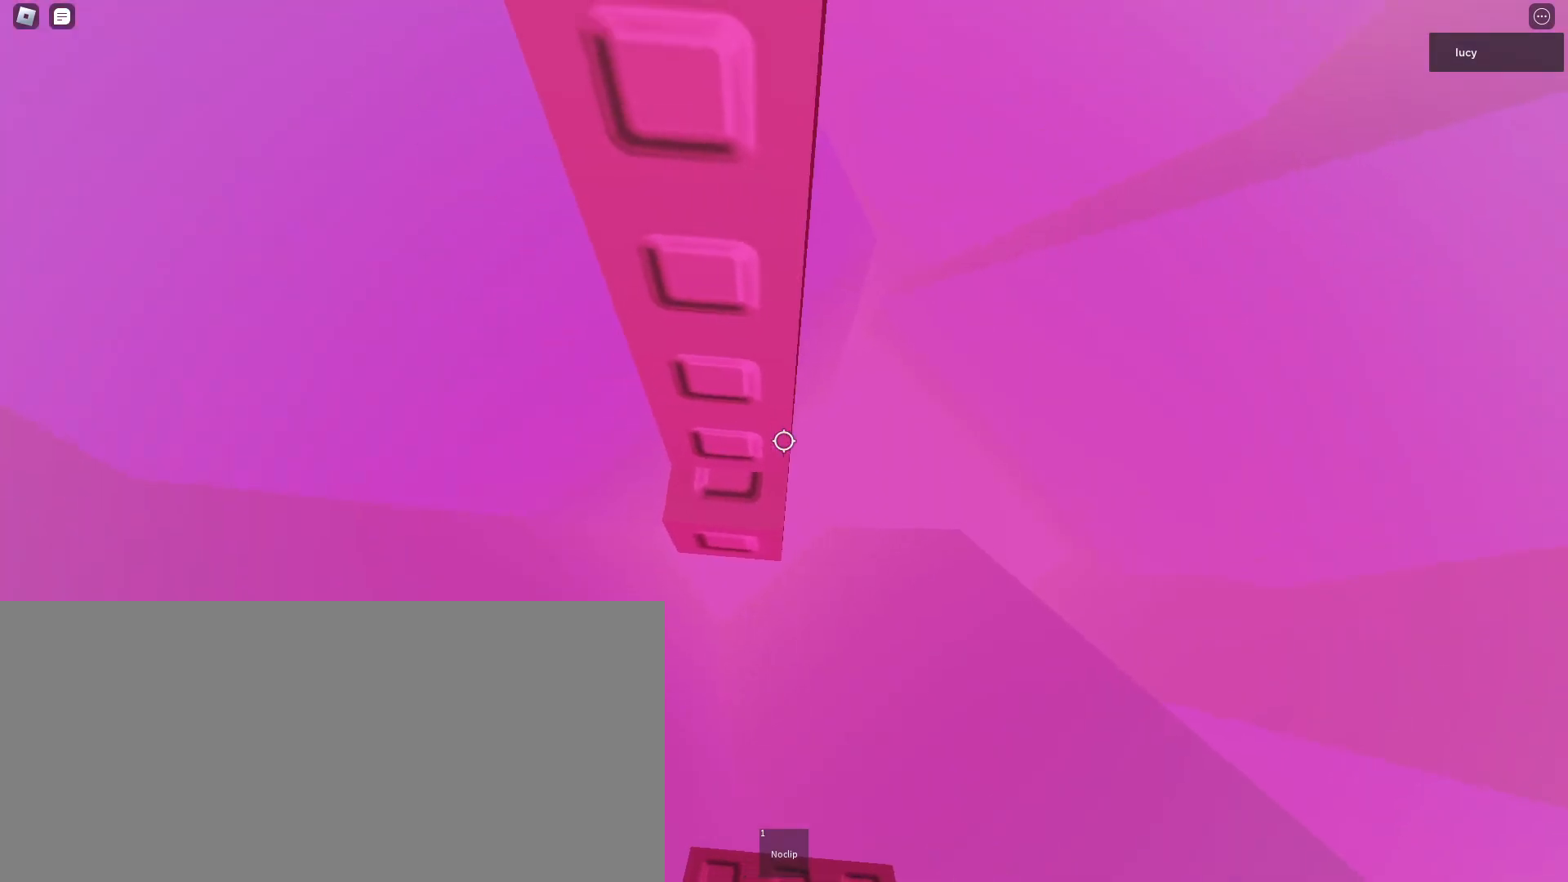
{"keys": ["d"], "mouse": ["mb4"], "events": [[483, "d", "down"]]}
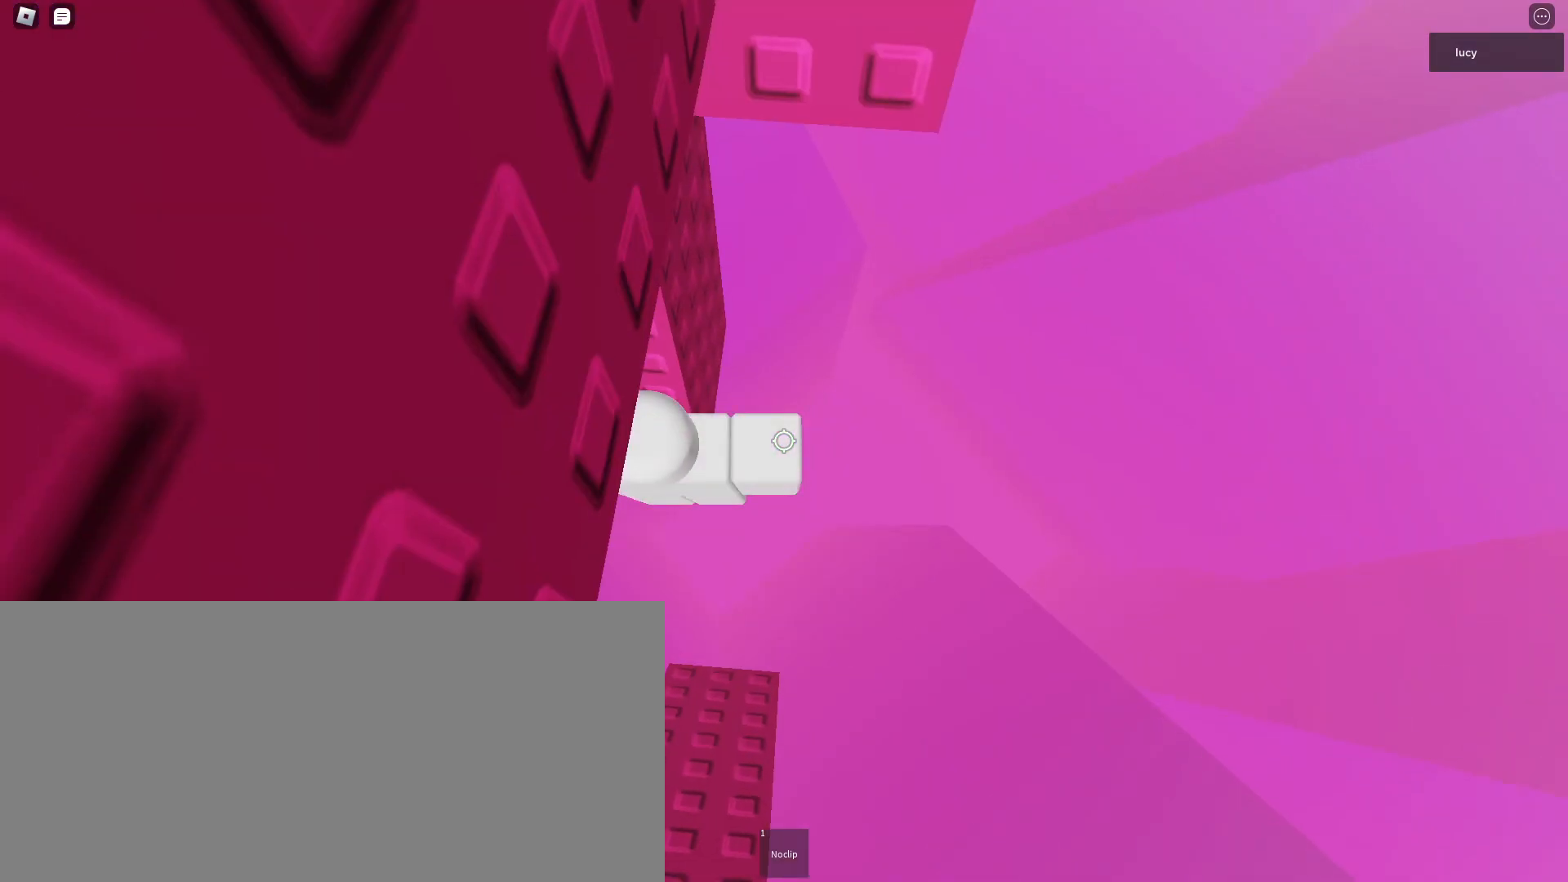
{"keys": ["a", "w"], "mouse": ["mb4"], "events": [[117, "space", "down"], [183, "d", "up"], [183, "w", "down"], [283, "space", "up"], [300, "a", "down"]]}
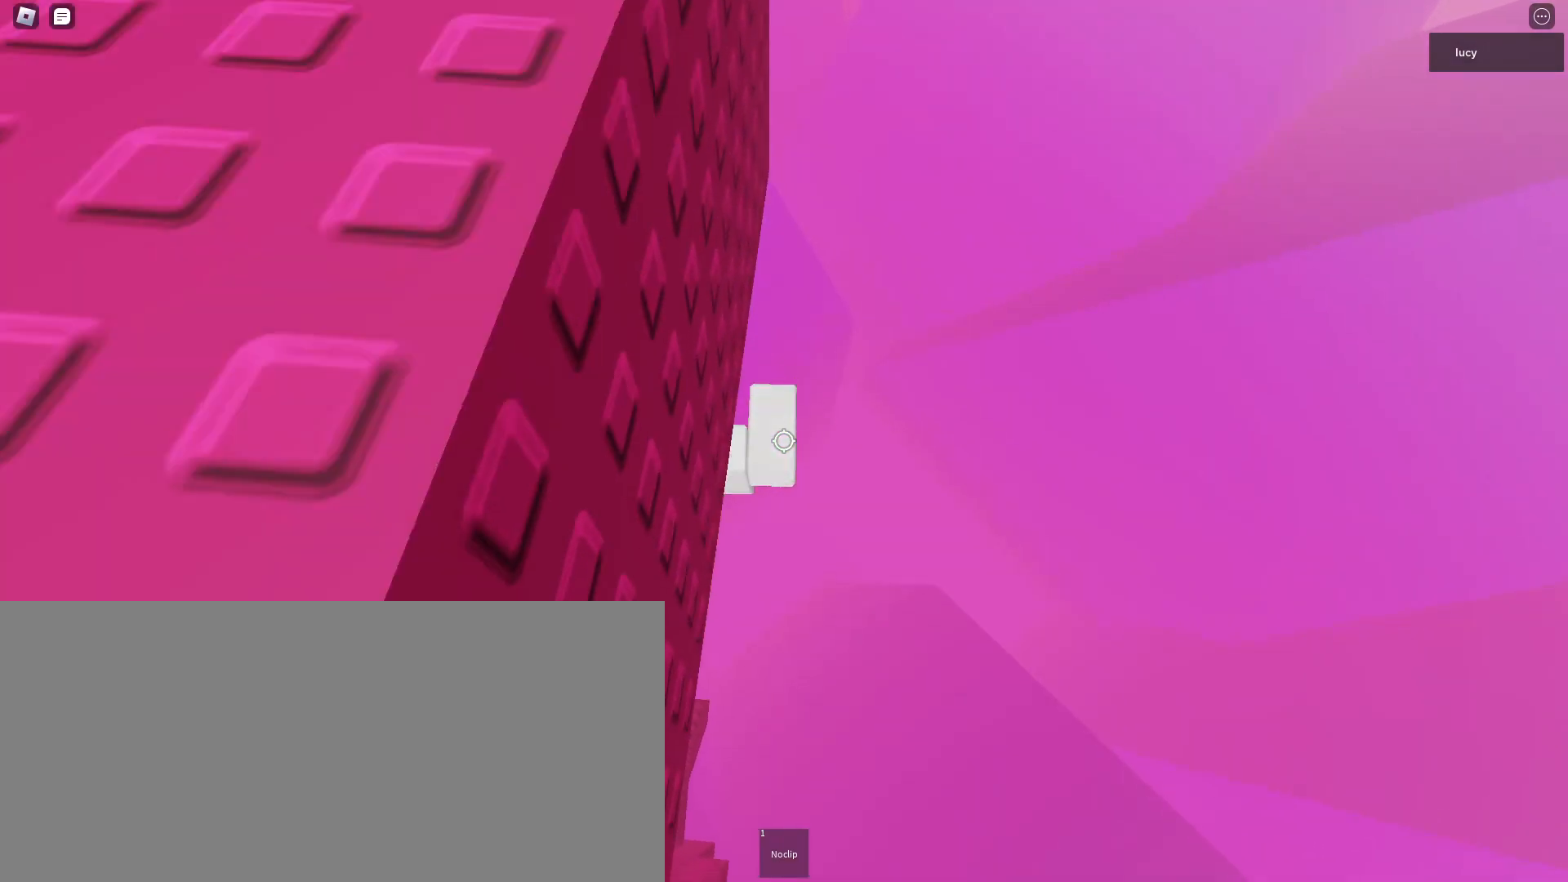
{"keys": [], "mouse": ["mb4"], "events": [[117, "a", "up"], [183, "w", "up"], [233, "shift", "down"], [333, "shift", "up"]]}
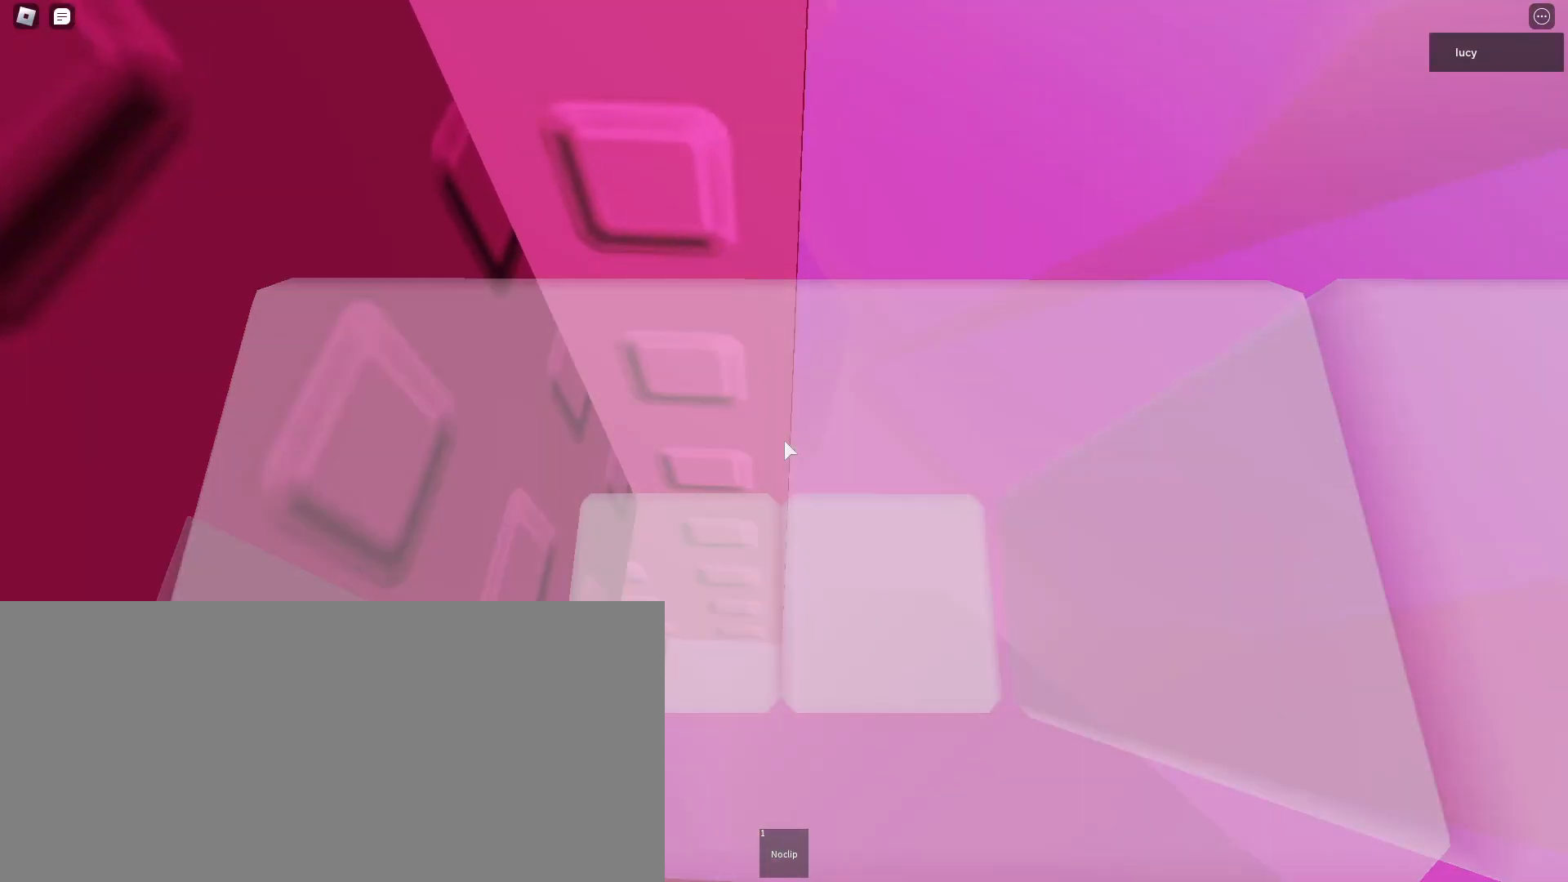
{"keys": ["s"], "mouse": ["mb4"], "events": [[267, "w", "down"], [317, "w", "up"], [467, "s", "down"]]}
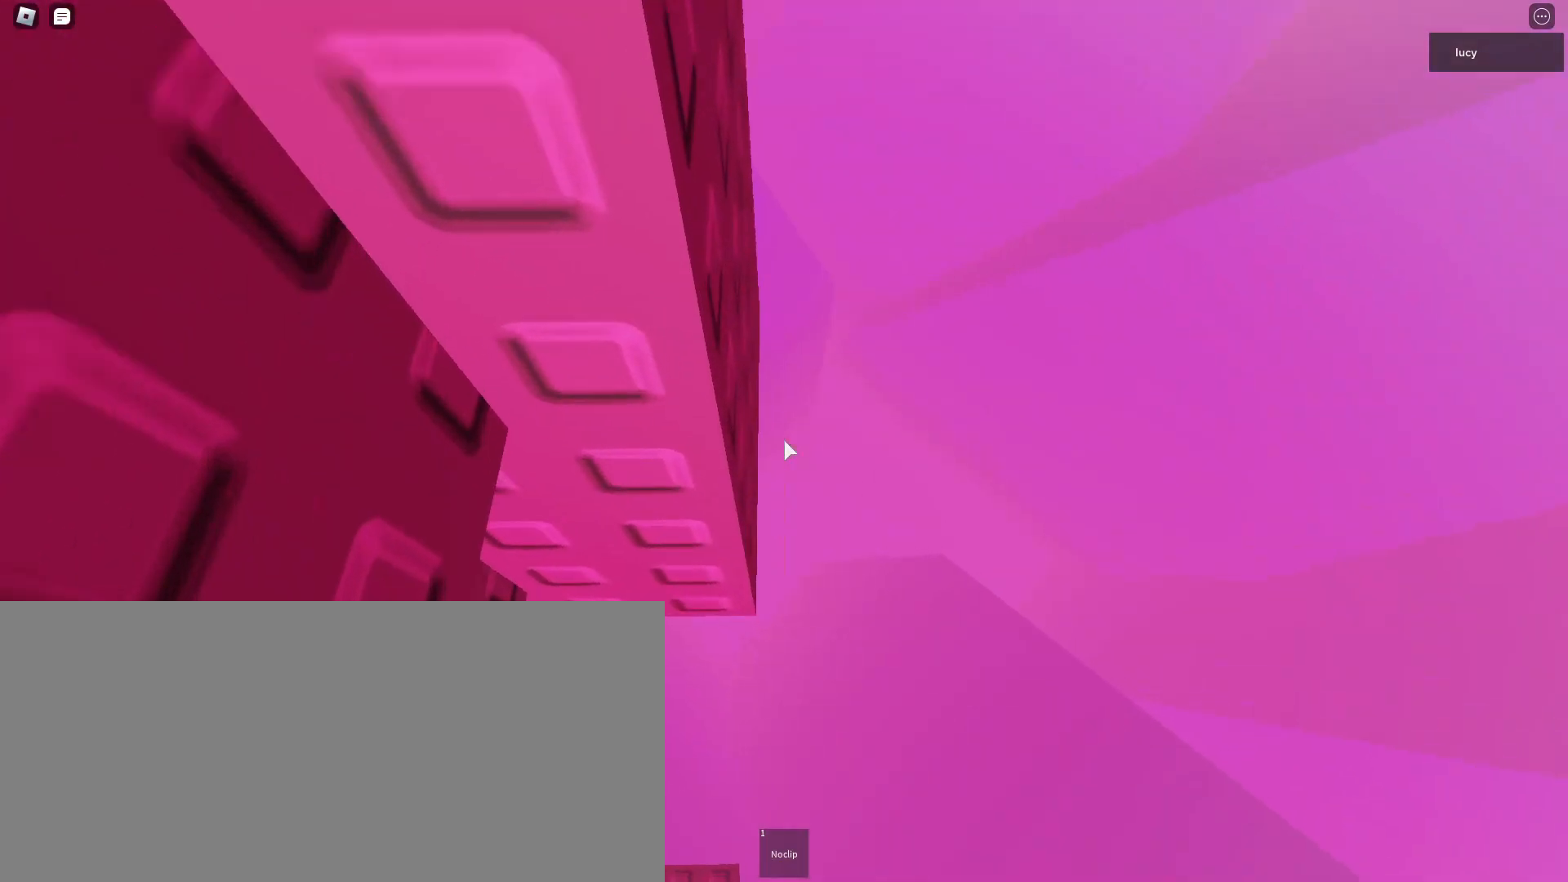
{"keys": [], "mouse": ["mb4"], "events": [[33, "s", "up"], [167, "w", "down"], [267, "w", "up"], [383, "s", "down"], [467, "s", "up"]]}
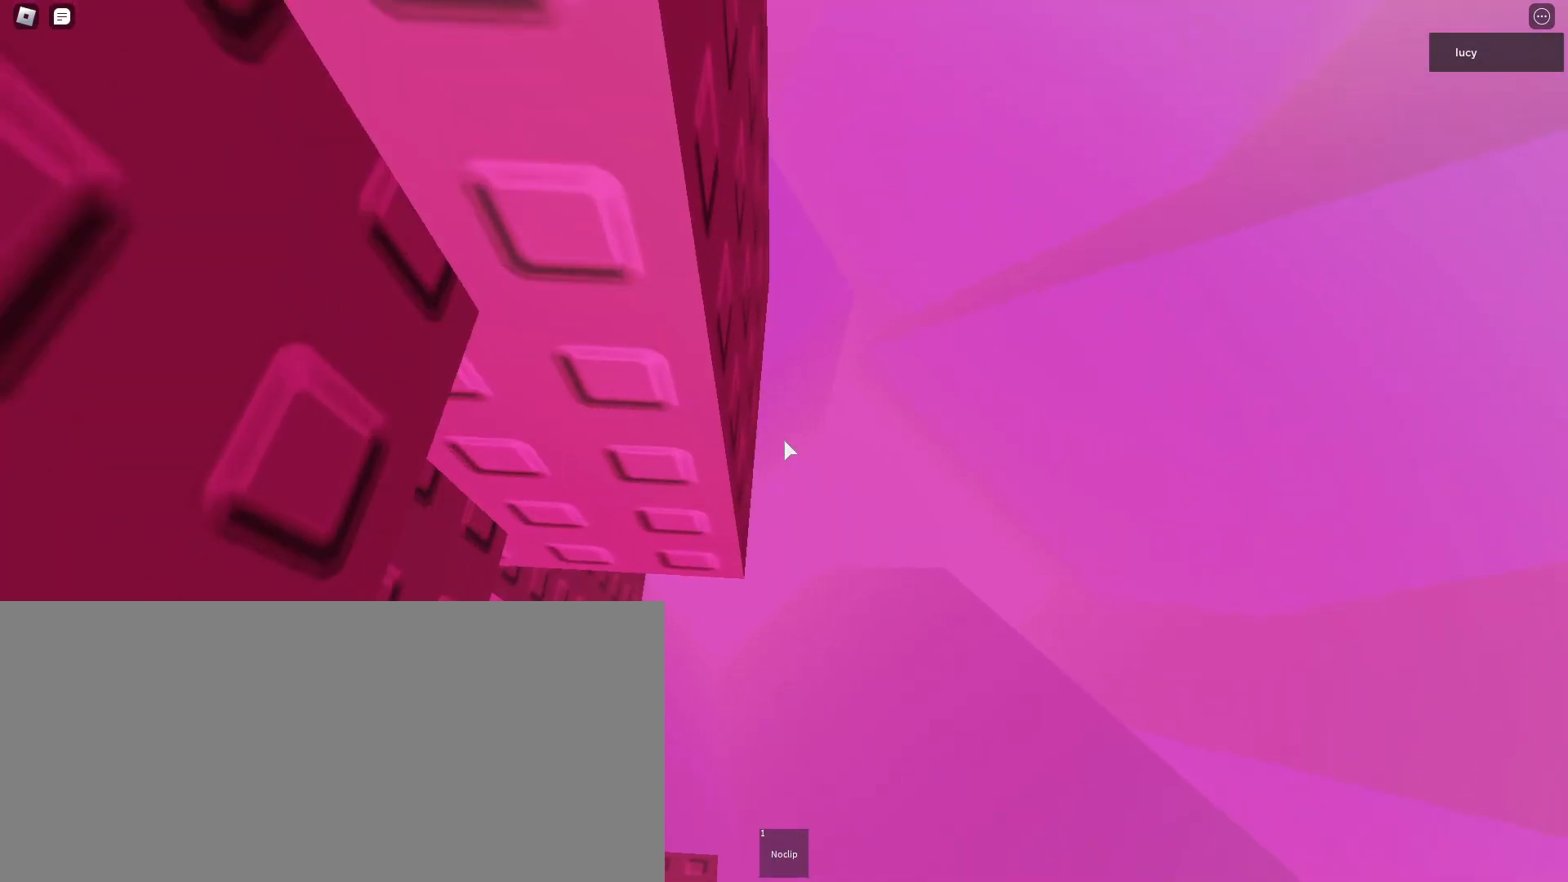
{"keys": [], "mouse": ["mb4"], "events": [[67, "w", "down"], [150, "w", "up"], [267, "s", "down"], [317, "s", "up"]]}
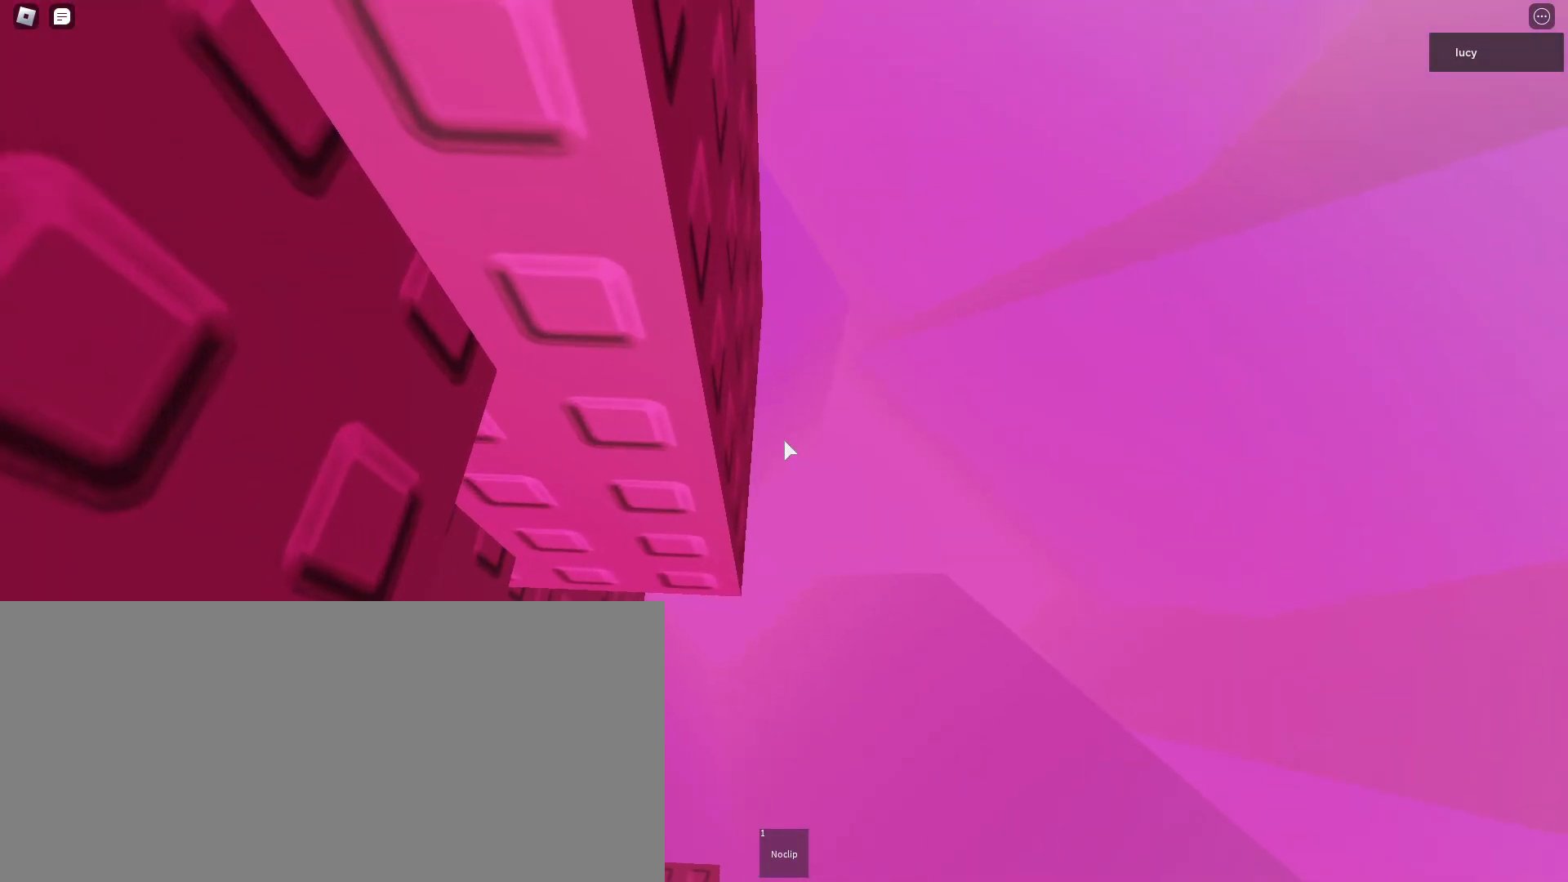
{"keys": [], "mouse": ["mb4"], "events": []}
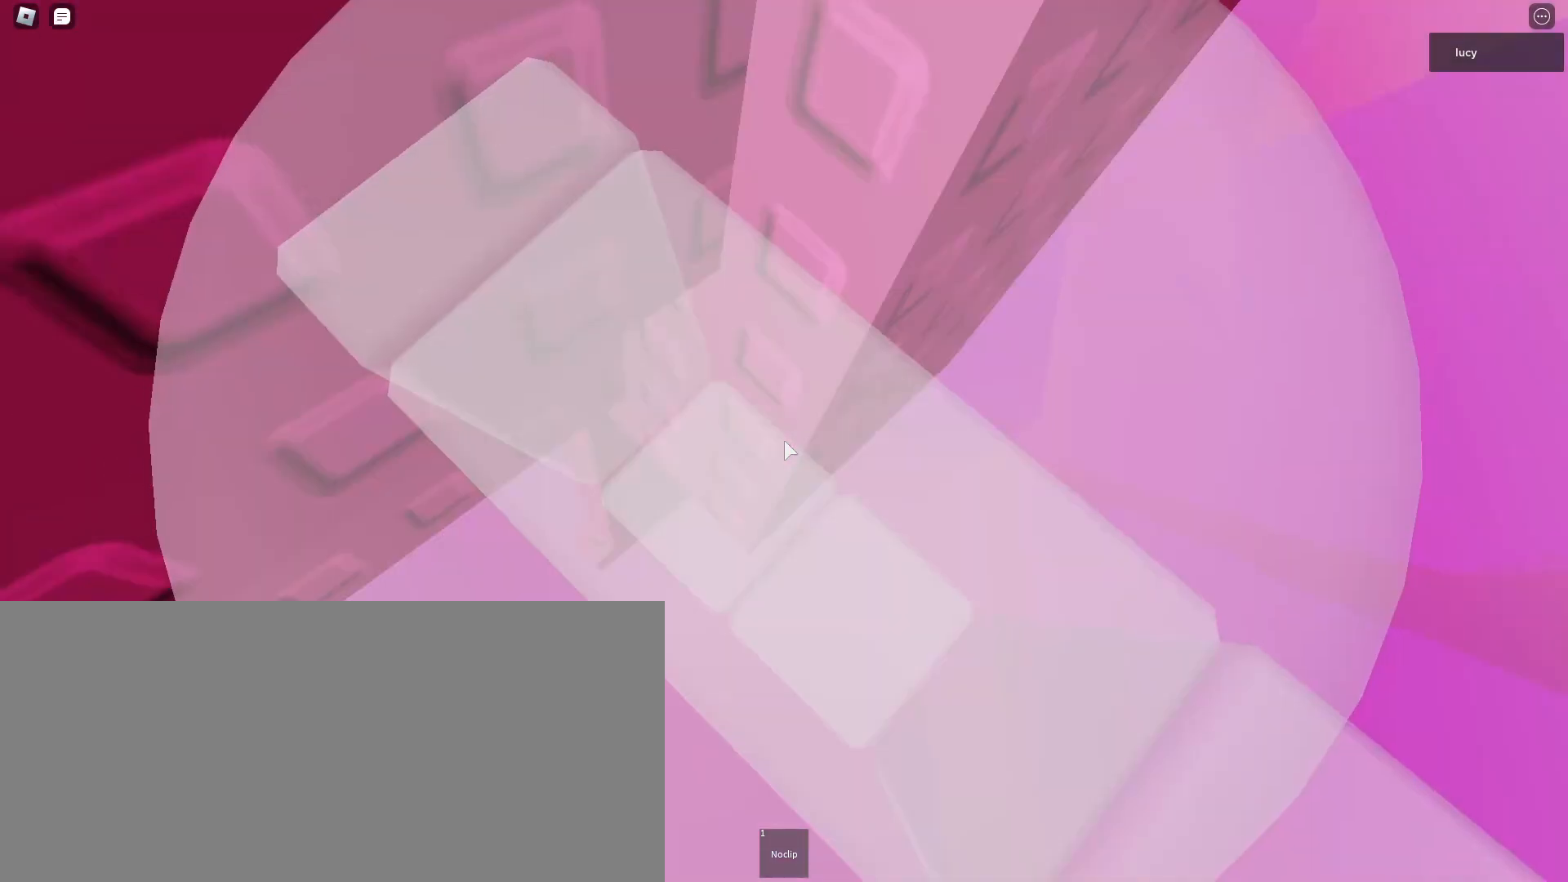
{"keys": [], "mouse": ["mb4"], "events": []}
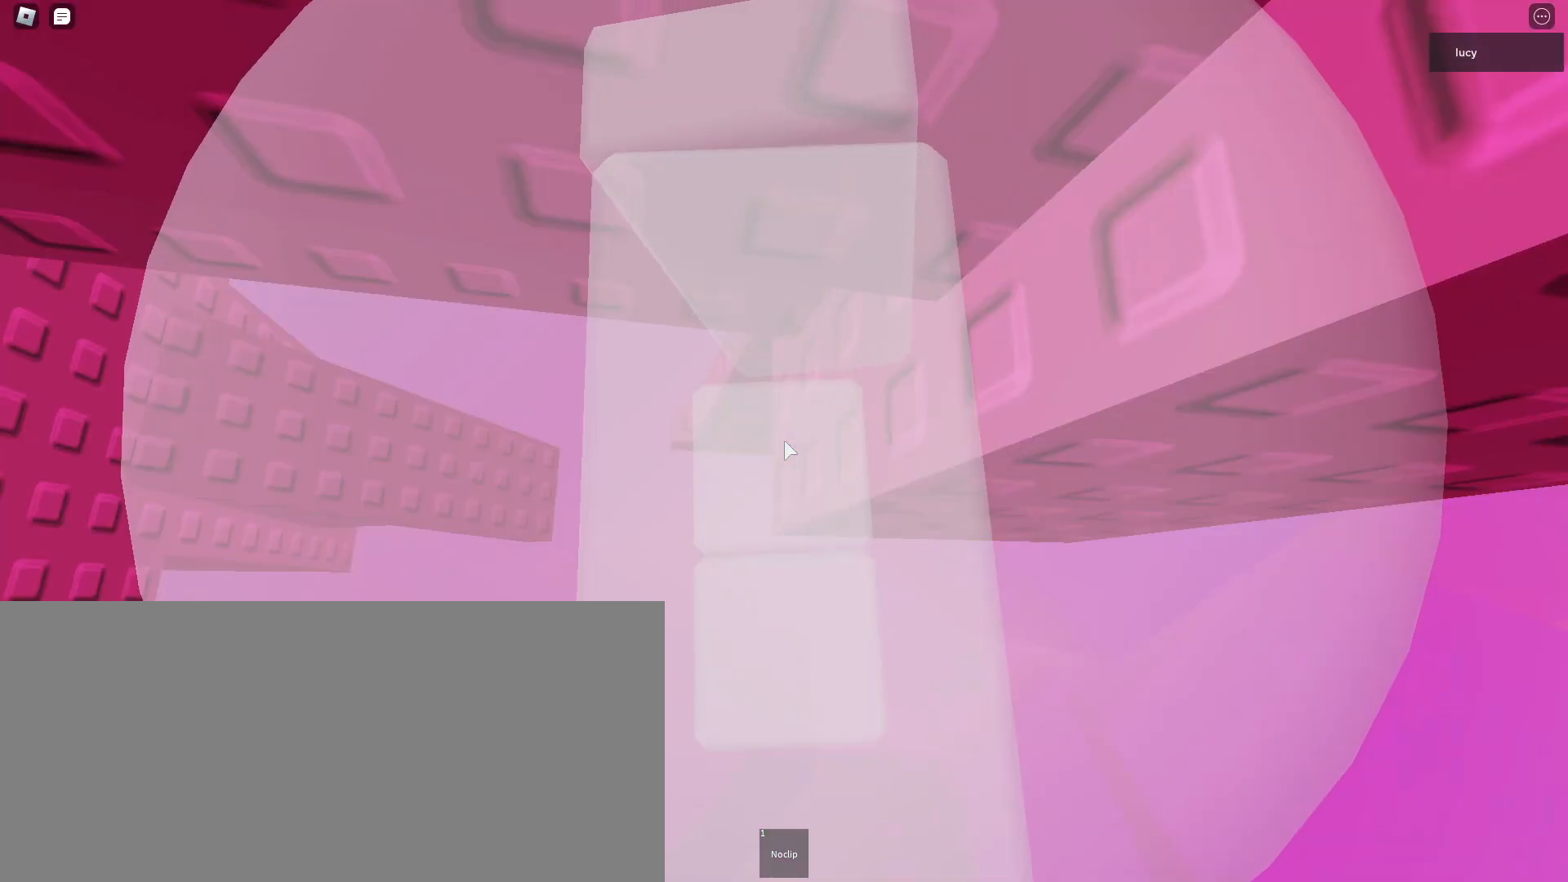
{"keys": [], "mouse": ["mb4"], "events": []}
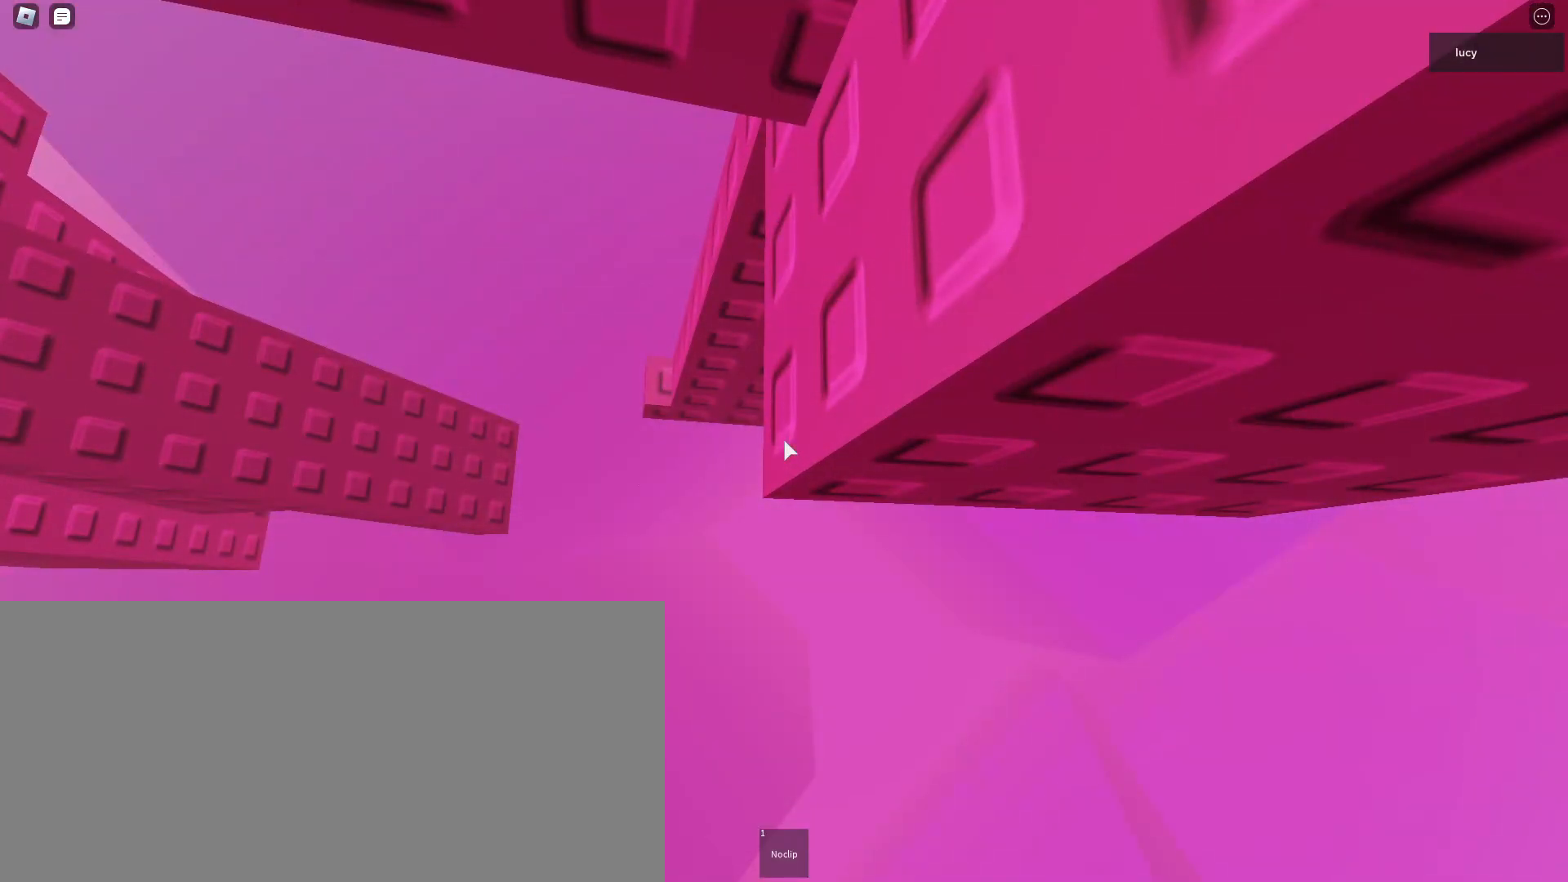
{"keys": [], "mouse": ["mb4"], "events": [[150, "d", "down"], [200, "d", "up"]]}
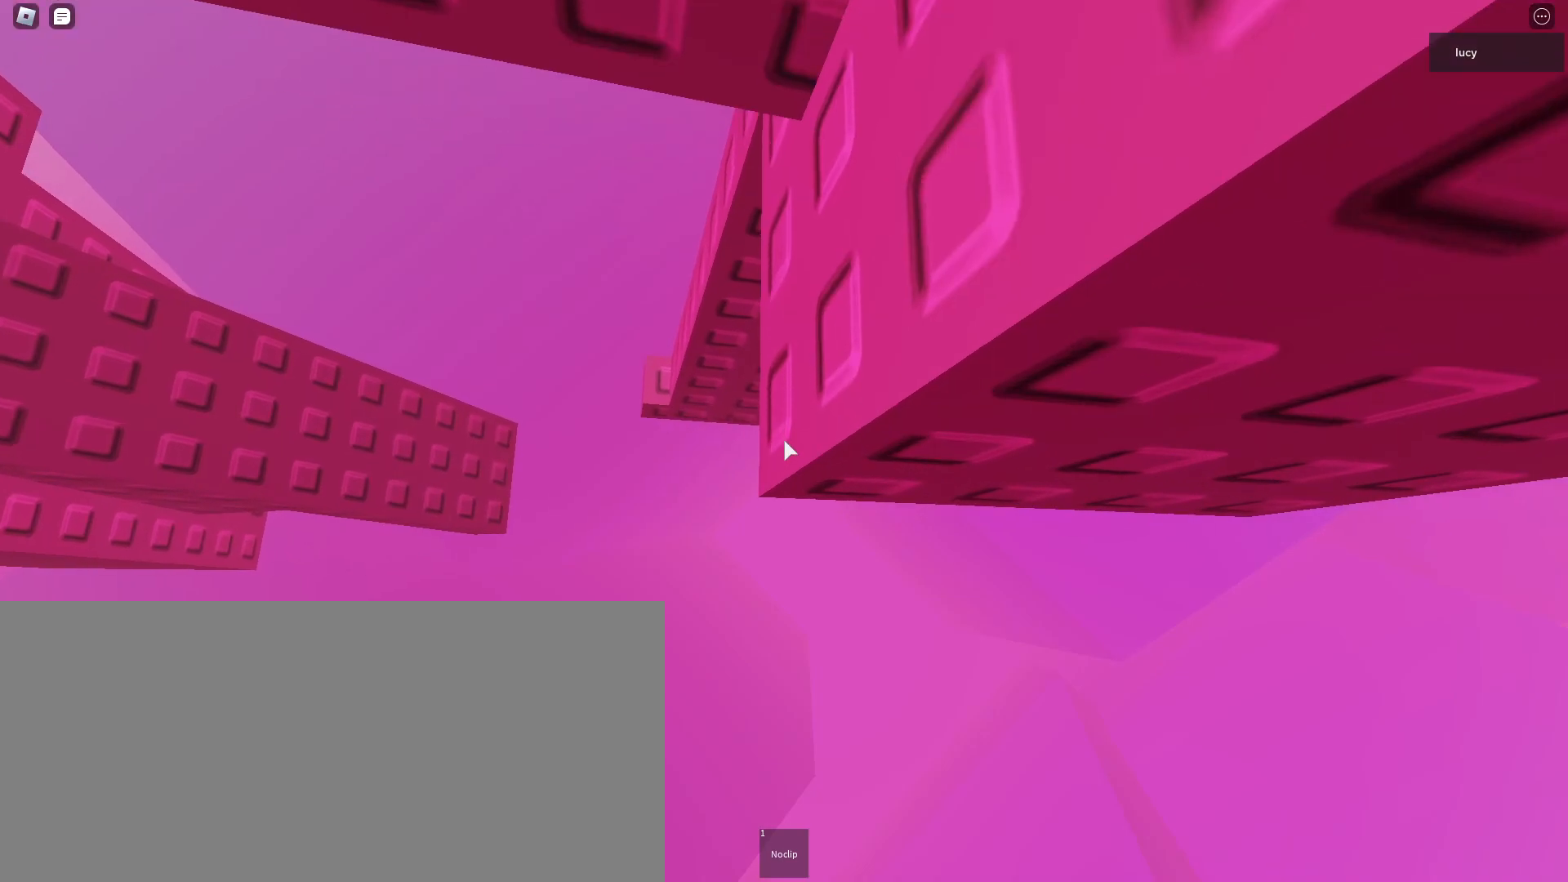
{"keys": [], "mouse": ["mb4"], "events": [[117, "d", "down"], [133, "d", "up"]]}
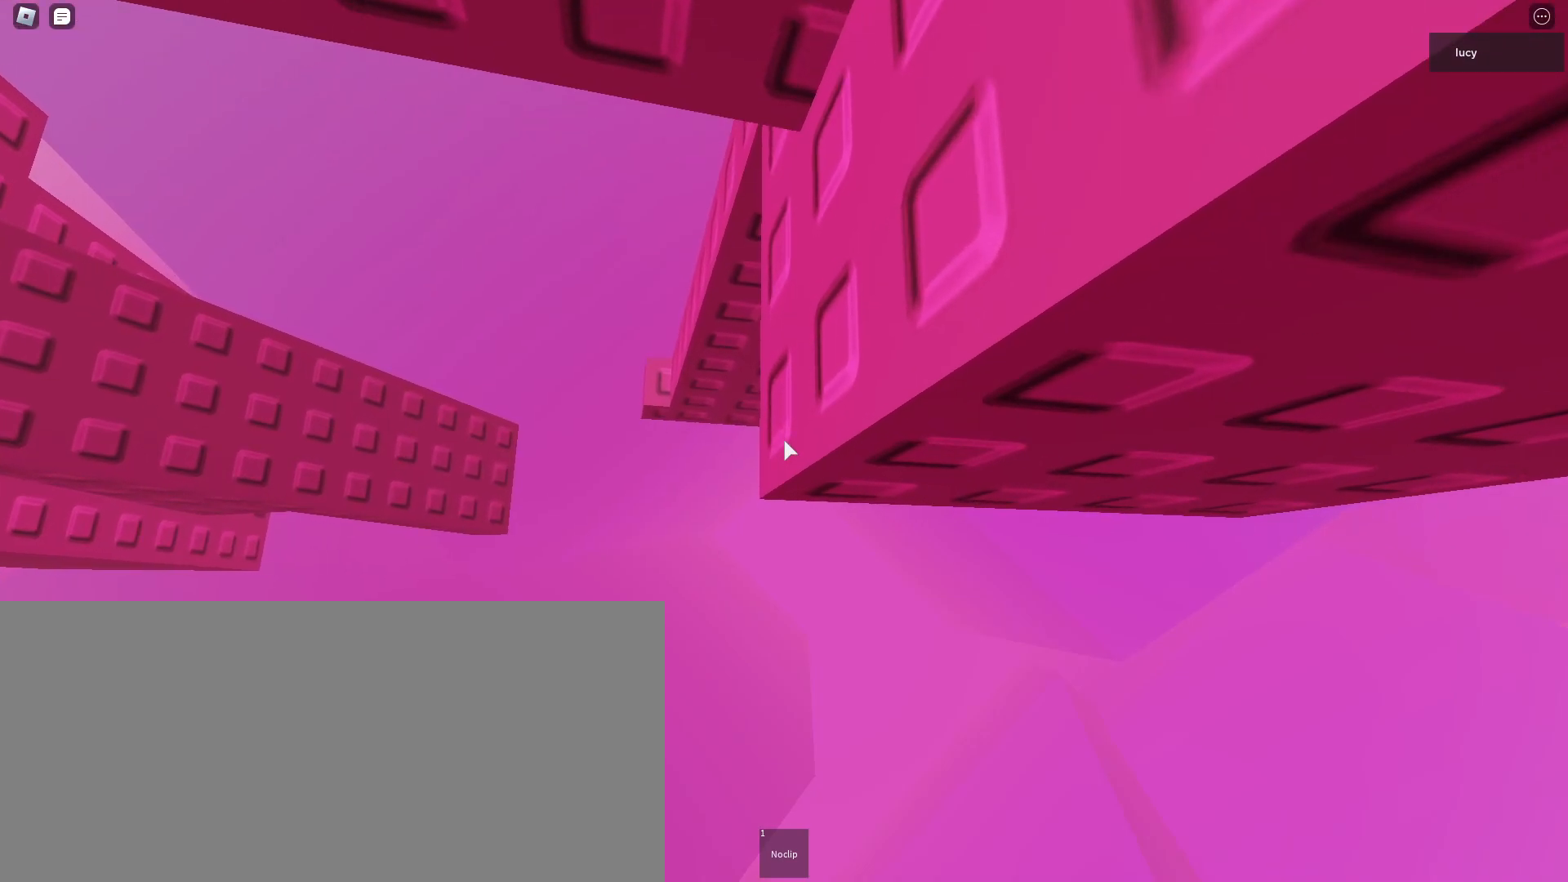
{"keys": [], "mouse": ["mb4"], "events": [[17, "d", "down"], [50, "d", "up"]]}
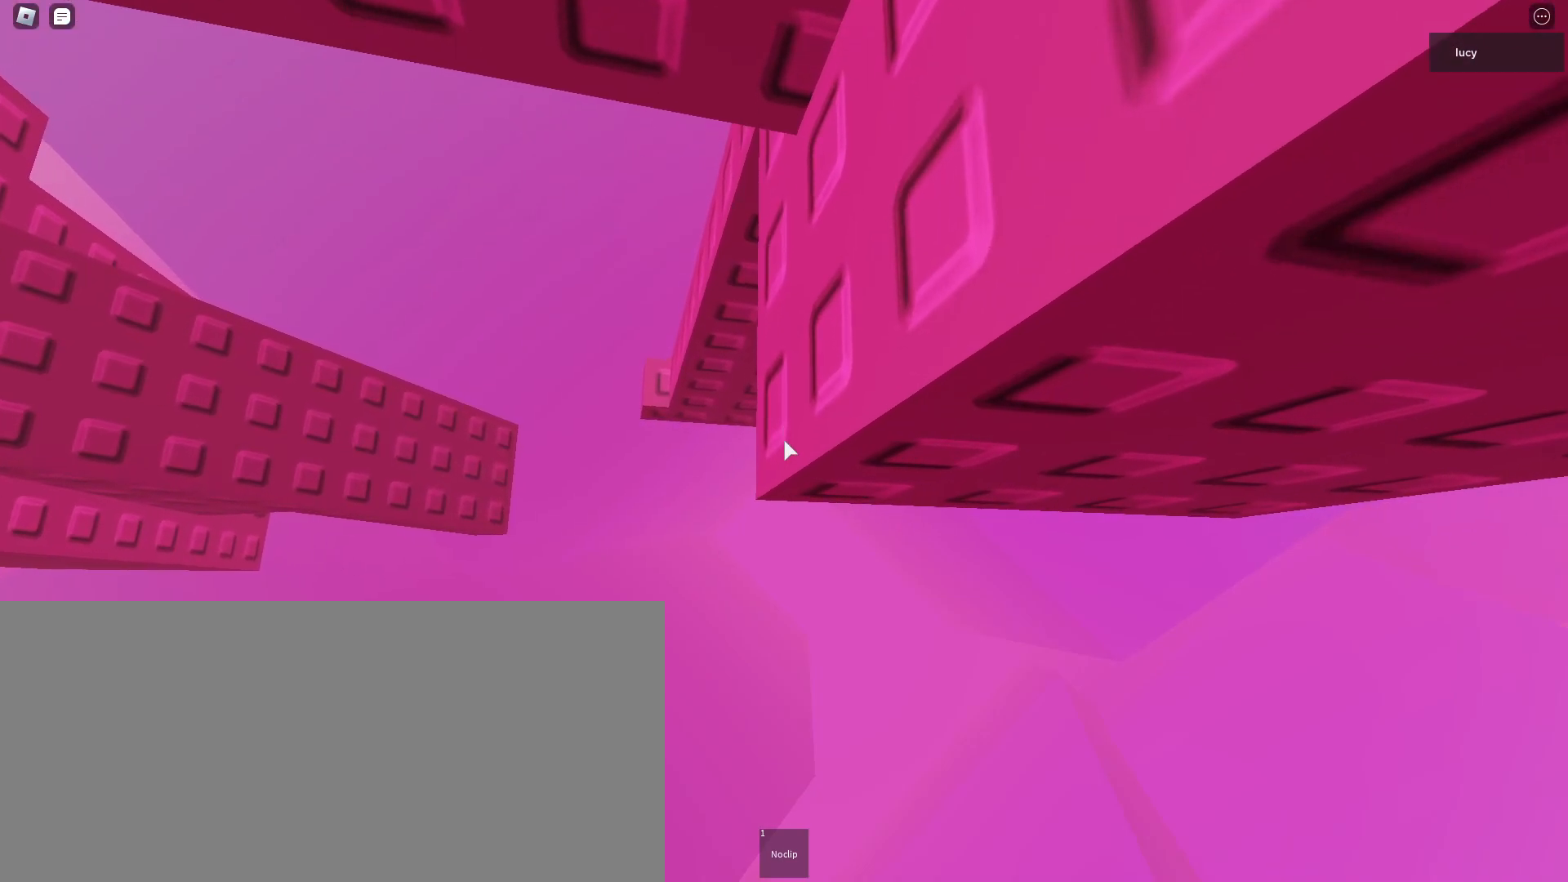
{"keys": [], "mouse": ["right", "mb4"], "events": [[483, "mouse_right", "down"]]}